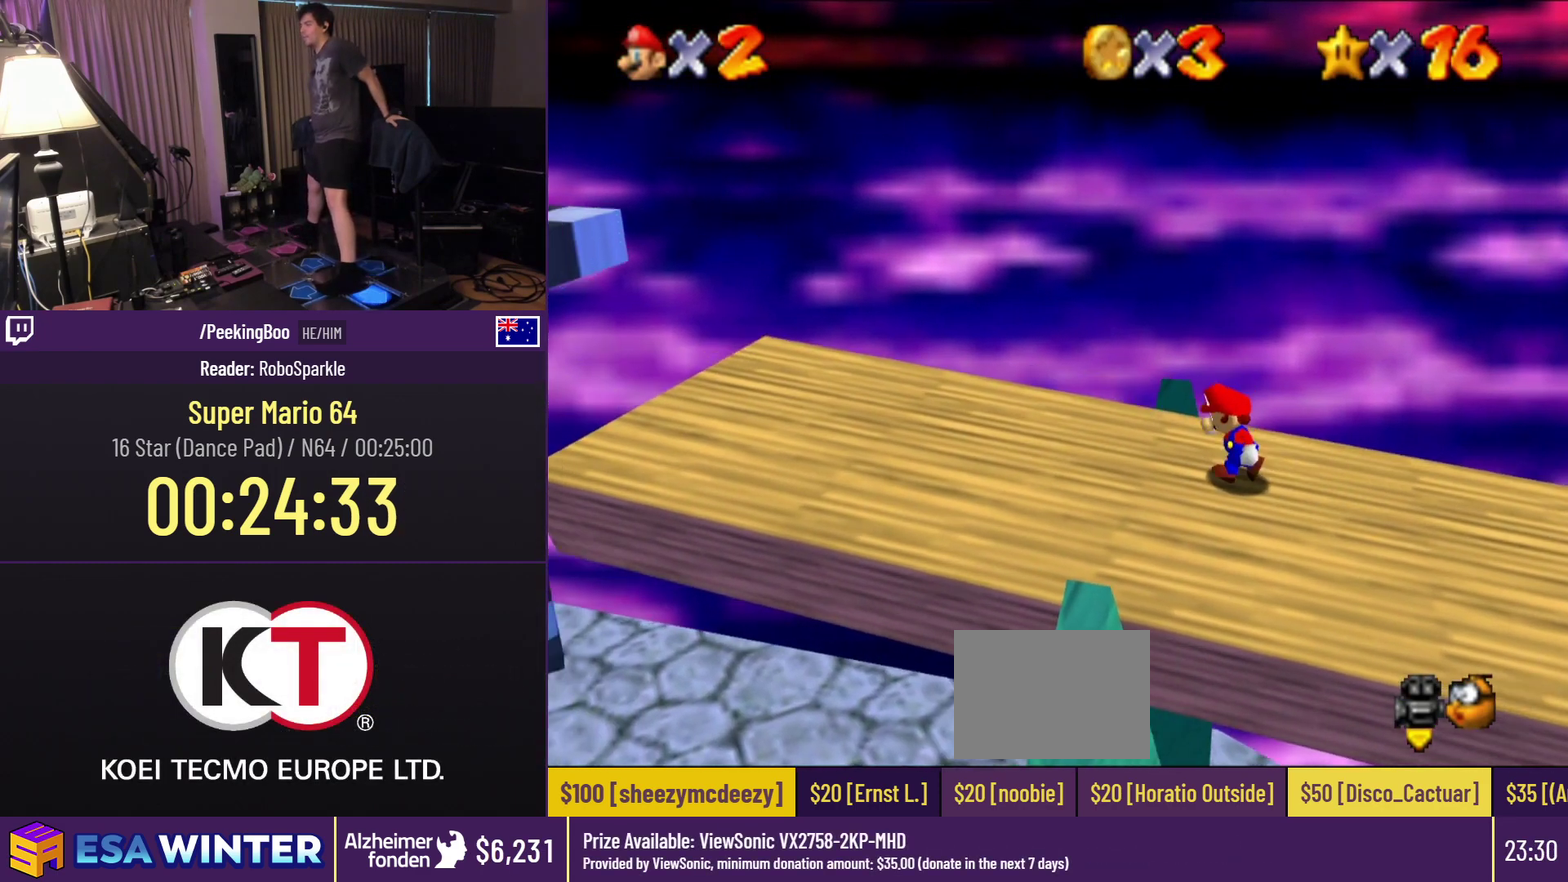
Gameplay with a controller (Nintendo layout); each line is a JSON object with the inputs held at the frame after it. "events" lists button and stick changes between this image and that frame as [ms after this image, input, new state], when the widget could be followed in between. Not read: DPAD_RIGHT L3 R3.
{"buttons": ["DPAD_LEFT"], "events": [[67, "A", "down"], [217, "A", "up"]]}
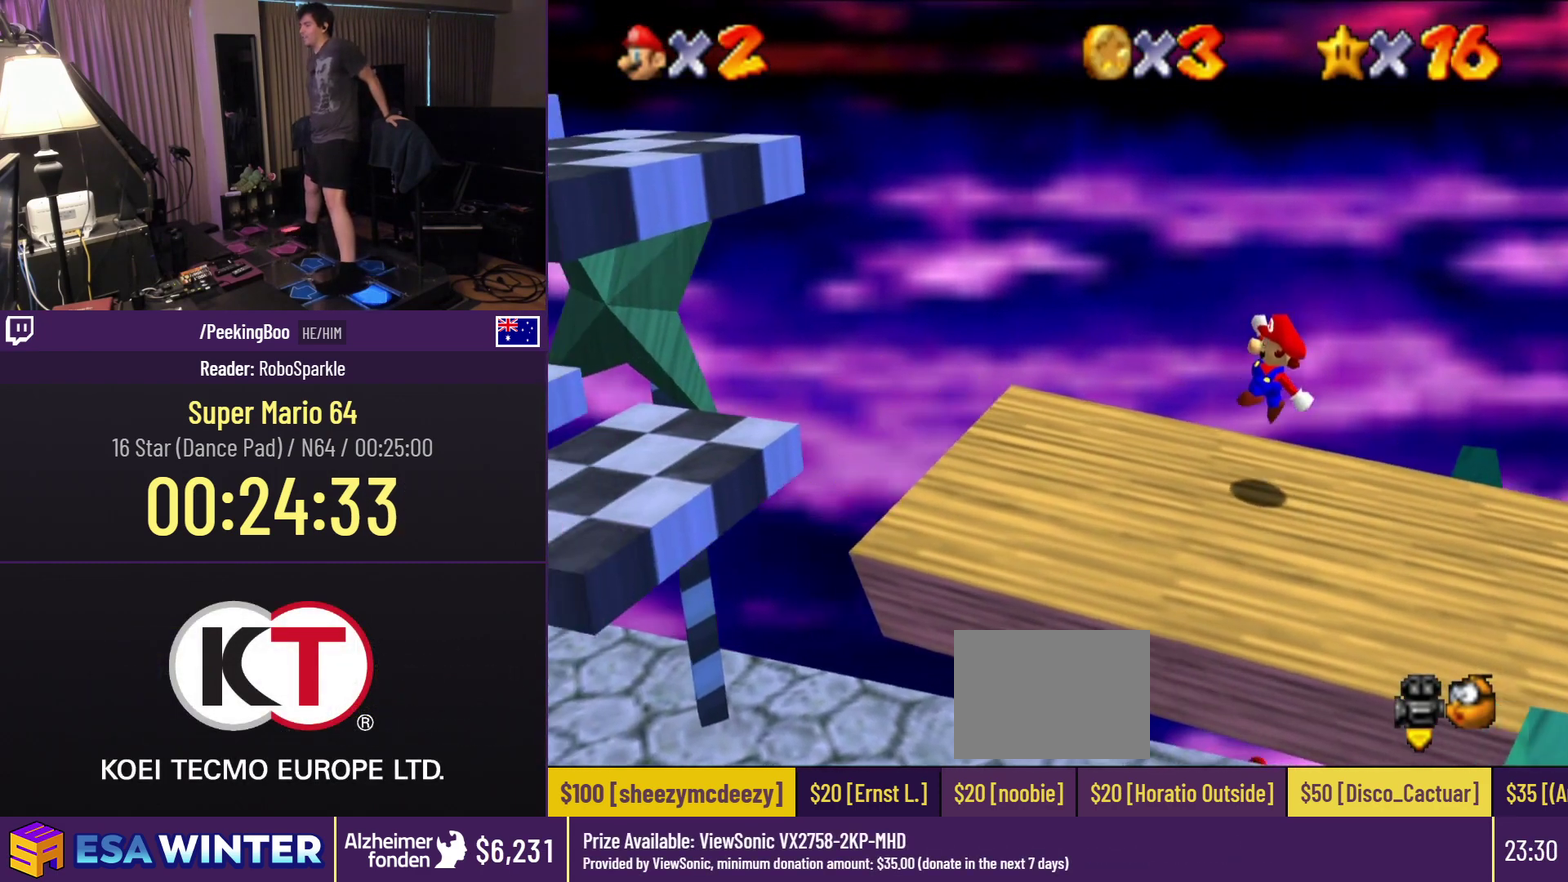
{"buttons": ["A", "DPAD_LEFT"], "events": [[267, "A", "down"]]}
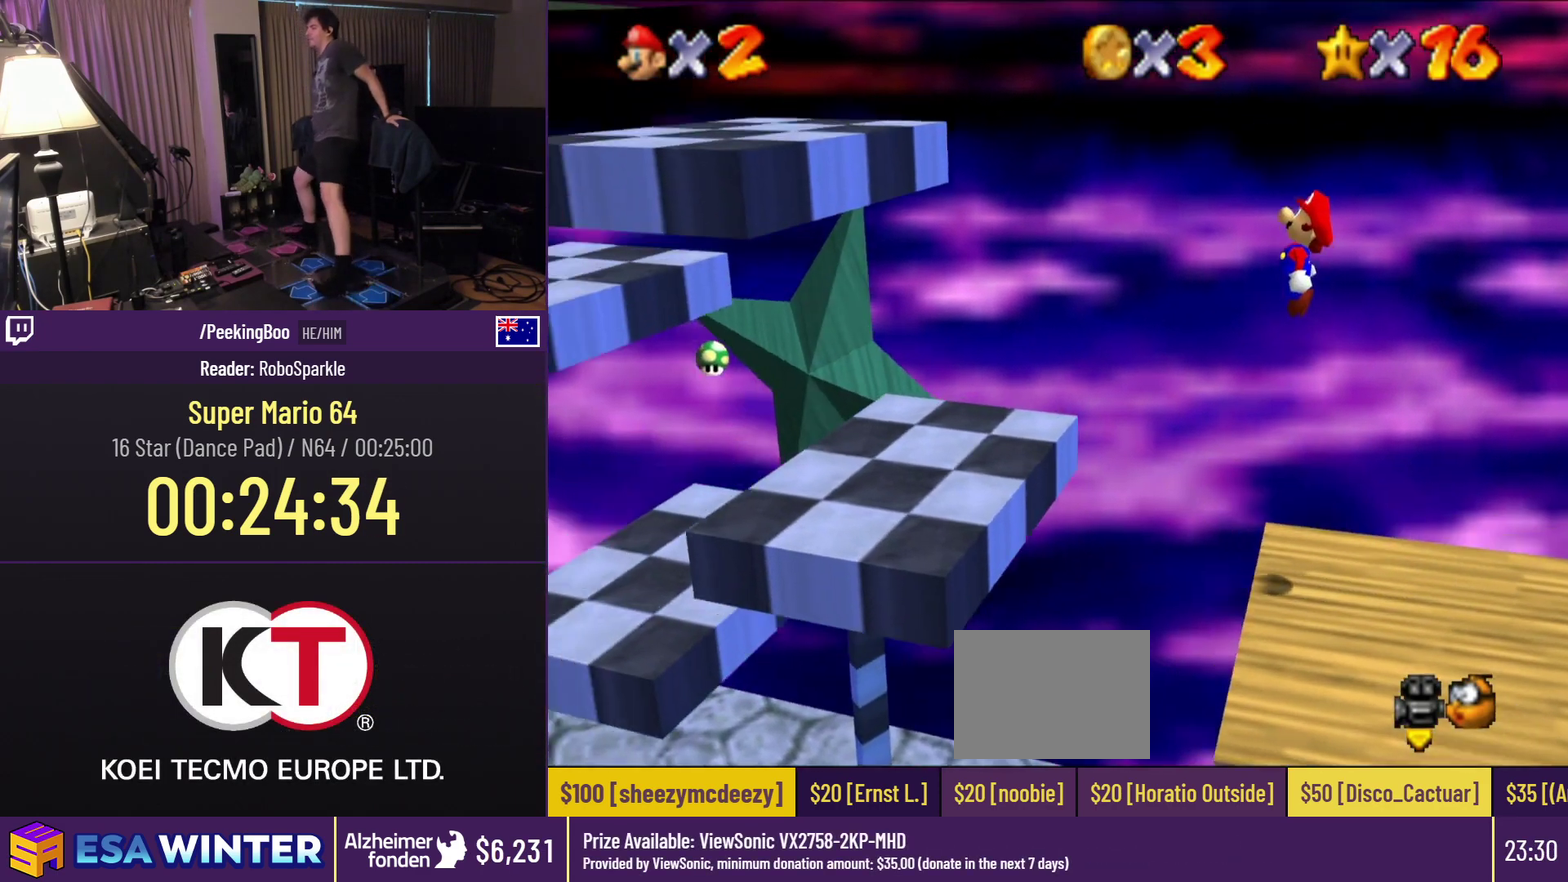
{"buttons": [], "events": [[150, "A", "up"], [317, "DPAD_LEFT", "up"]]}
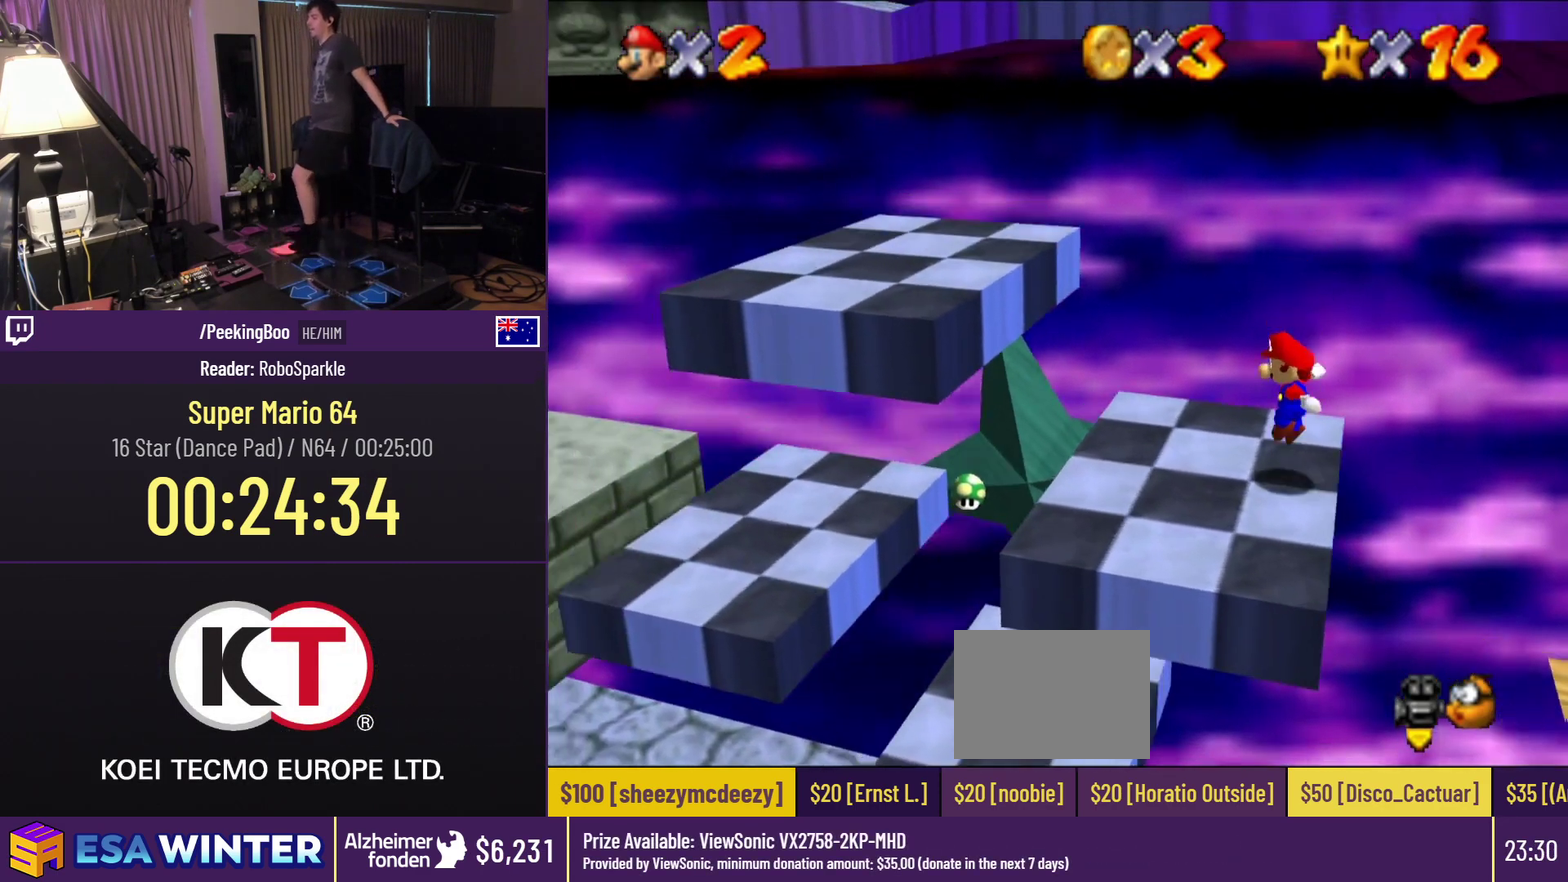
{"buttons": ["Z"], "events": [[417, "Z", "down"]]}
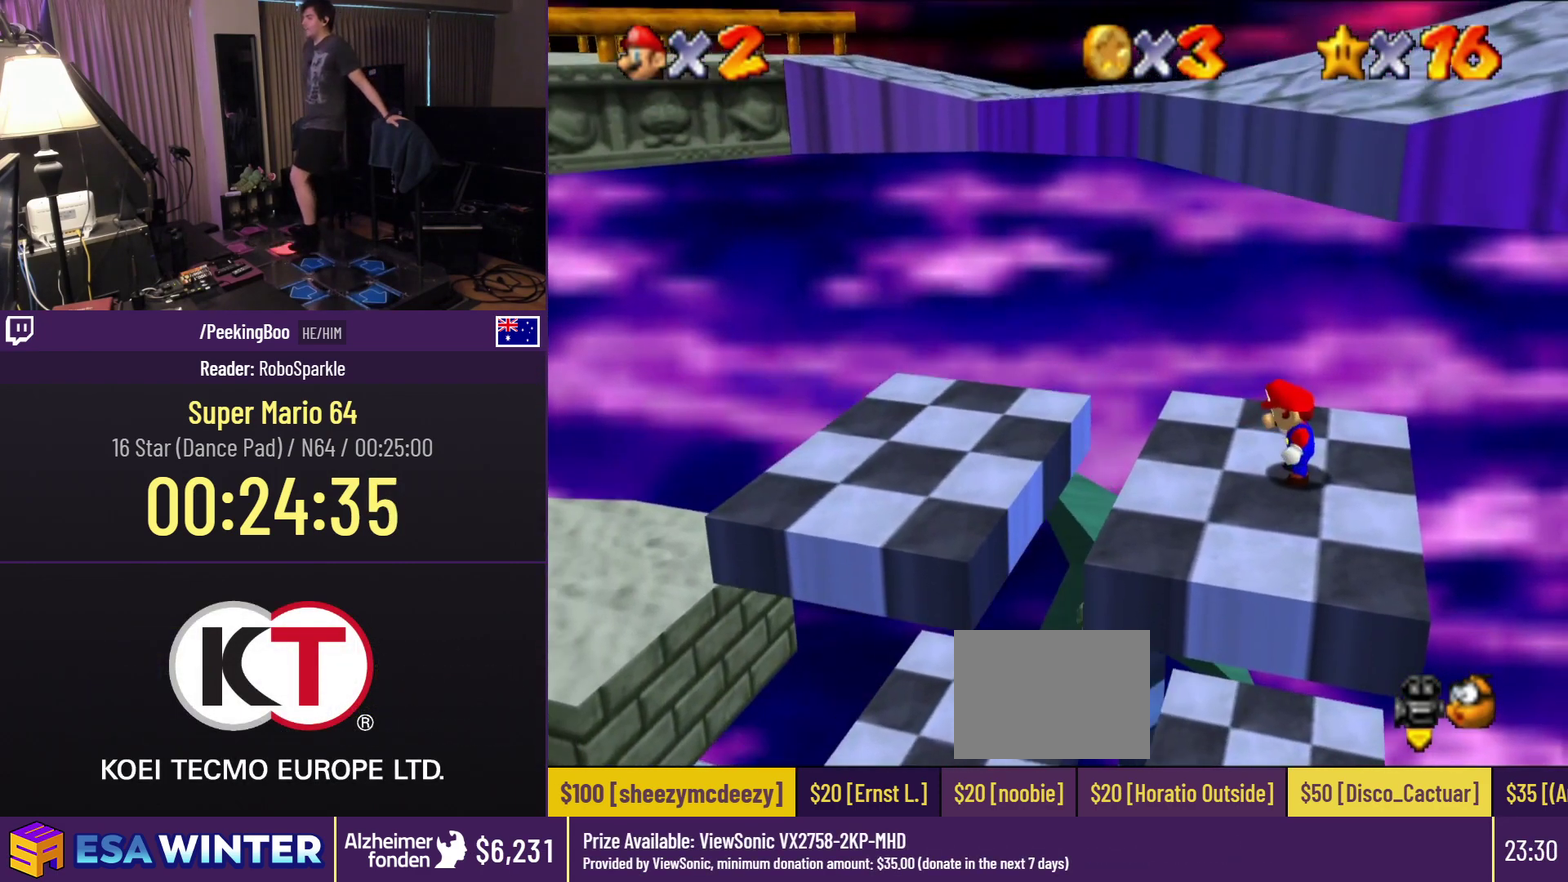
{"buttons": ["Z"], "events": []}
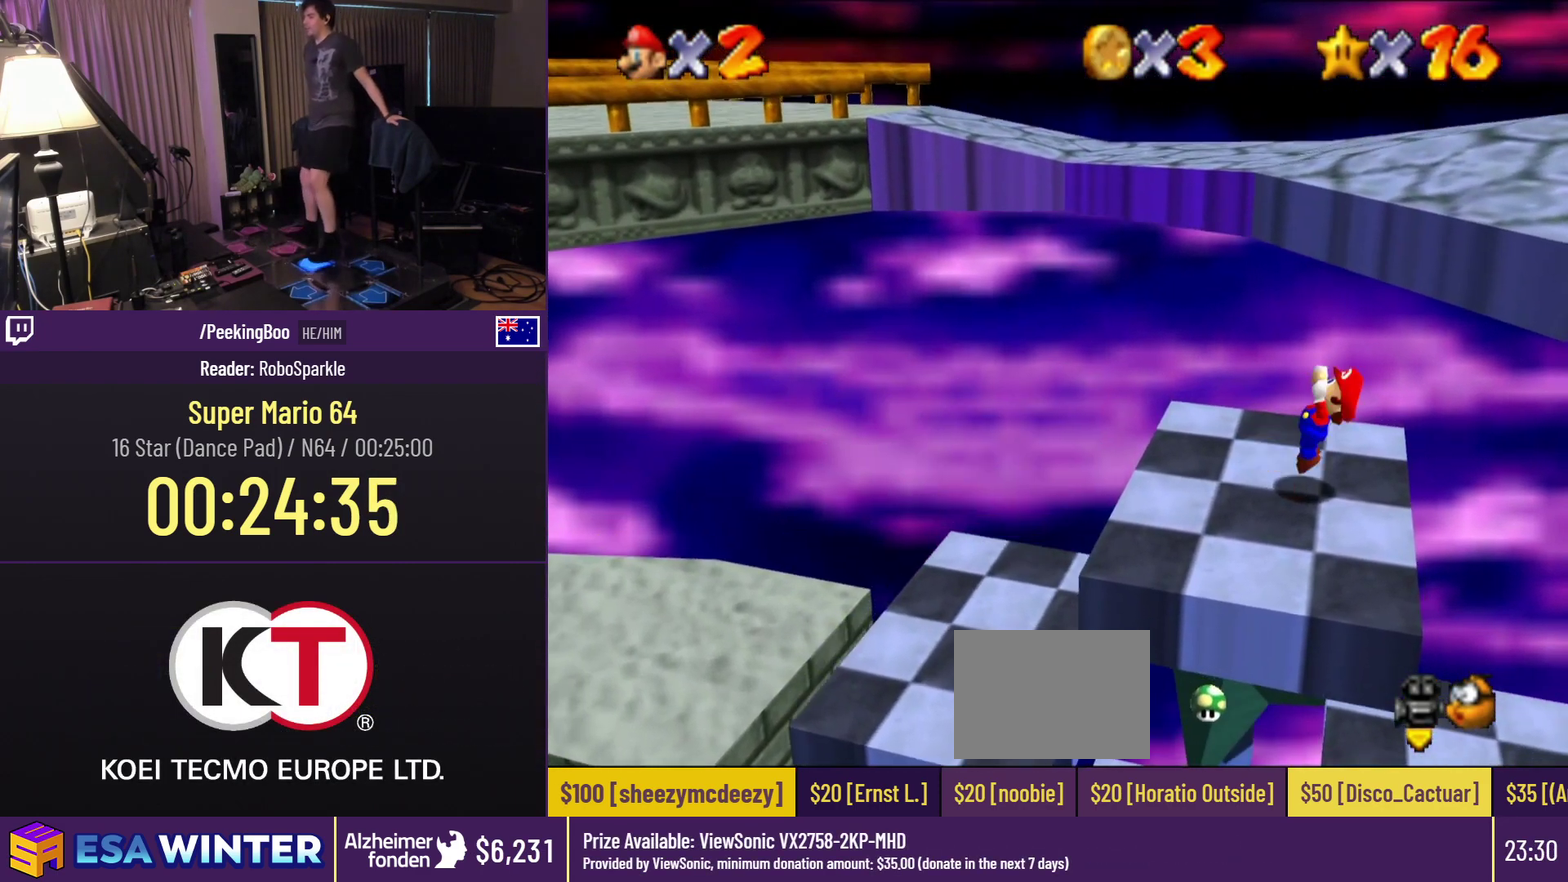
{"buttons": [], "events": [[33, "A", "down"], [183, "Z", "up"], [367, "A", "up"]]}
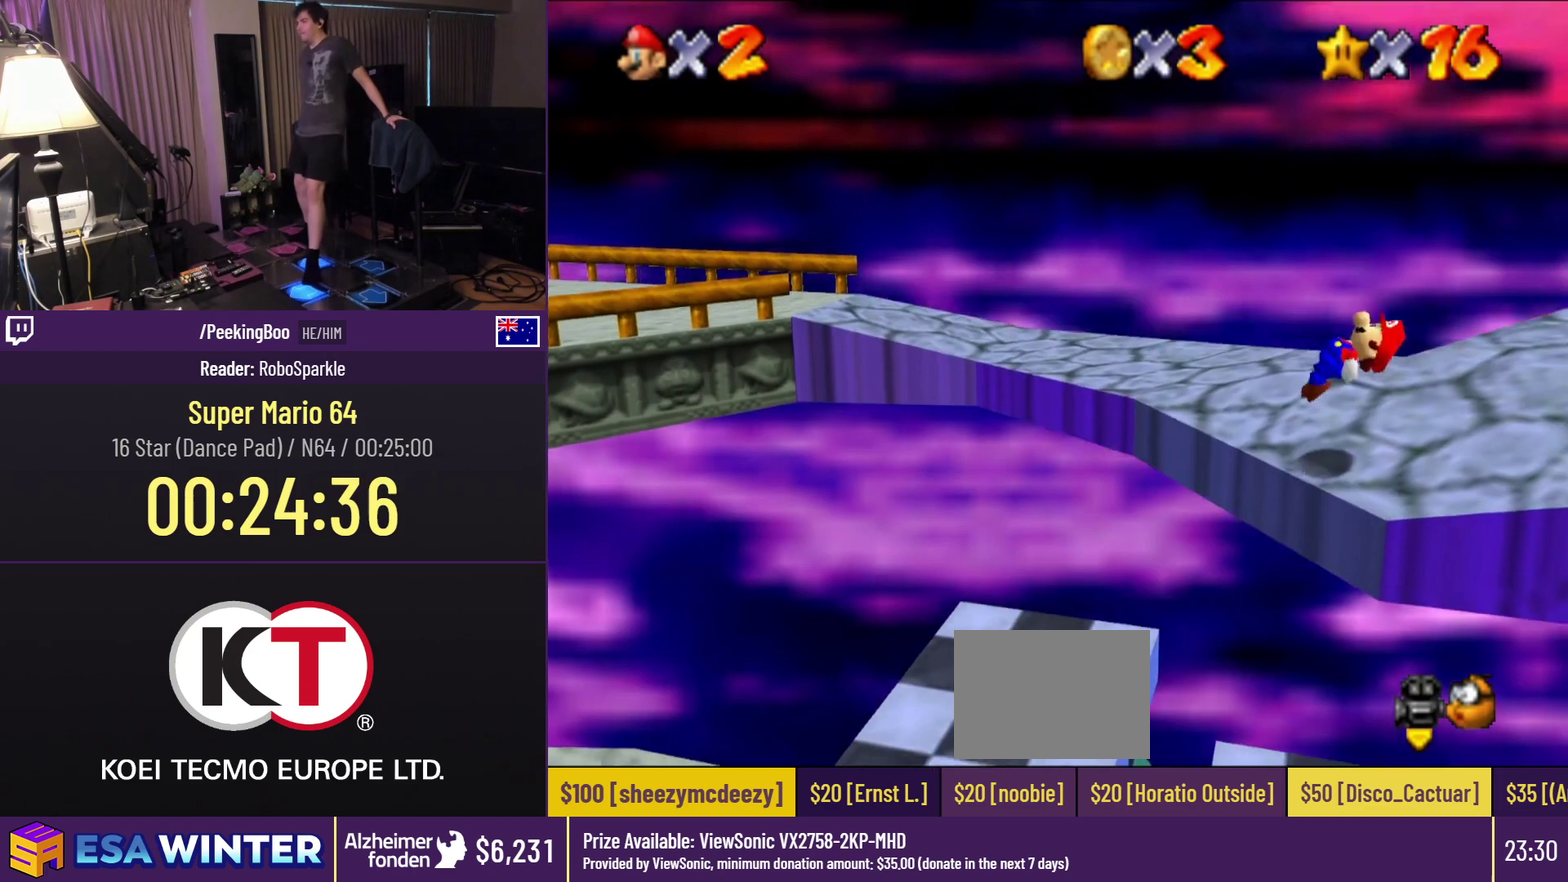
{"buttons": ["DPAD_UP"], "events": [[400, "DPAD_UP", "down"]]}
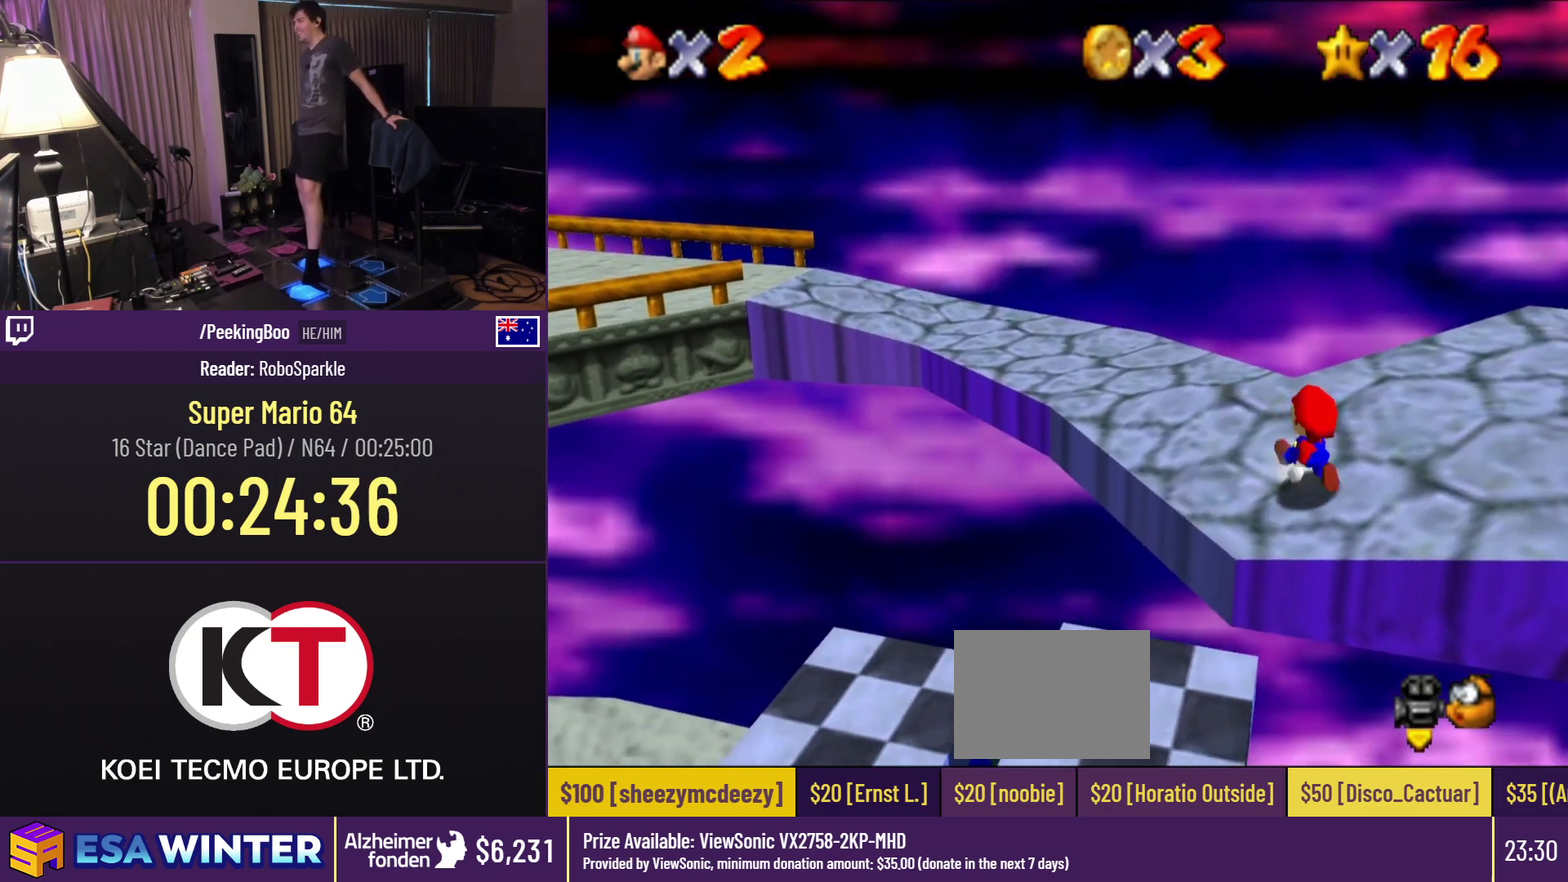
{"buttons": ["DPAD_UP"], "events": []}
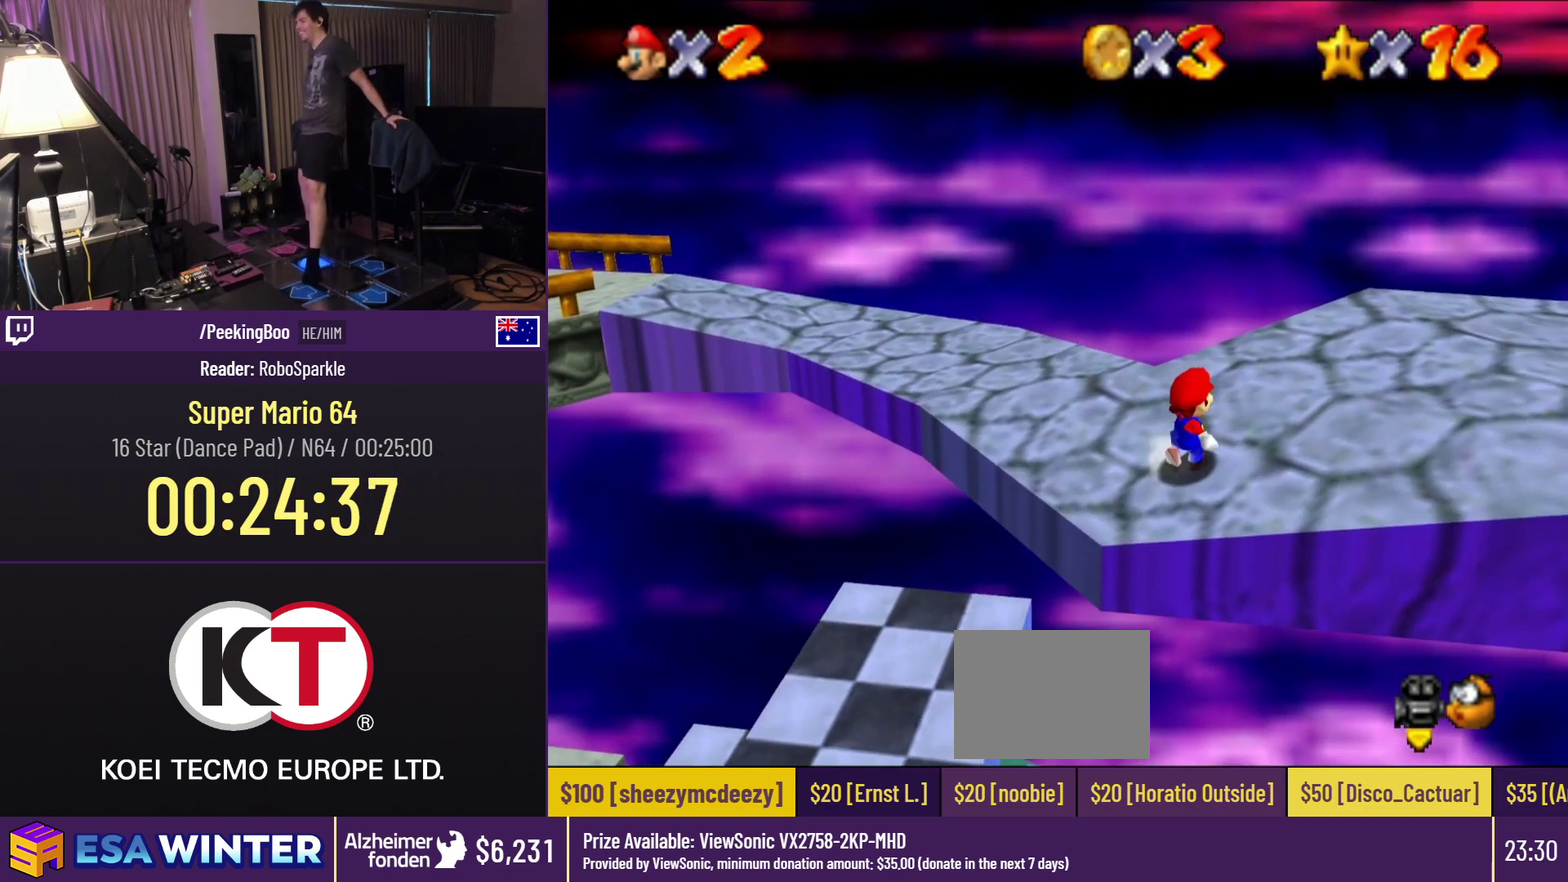
{"buttons": [], "events": [[117, "DPAD_UP", "up"]]}
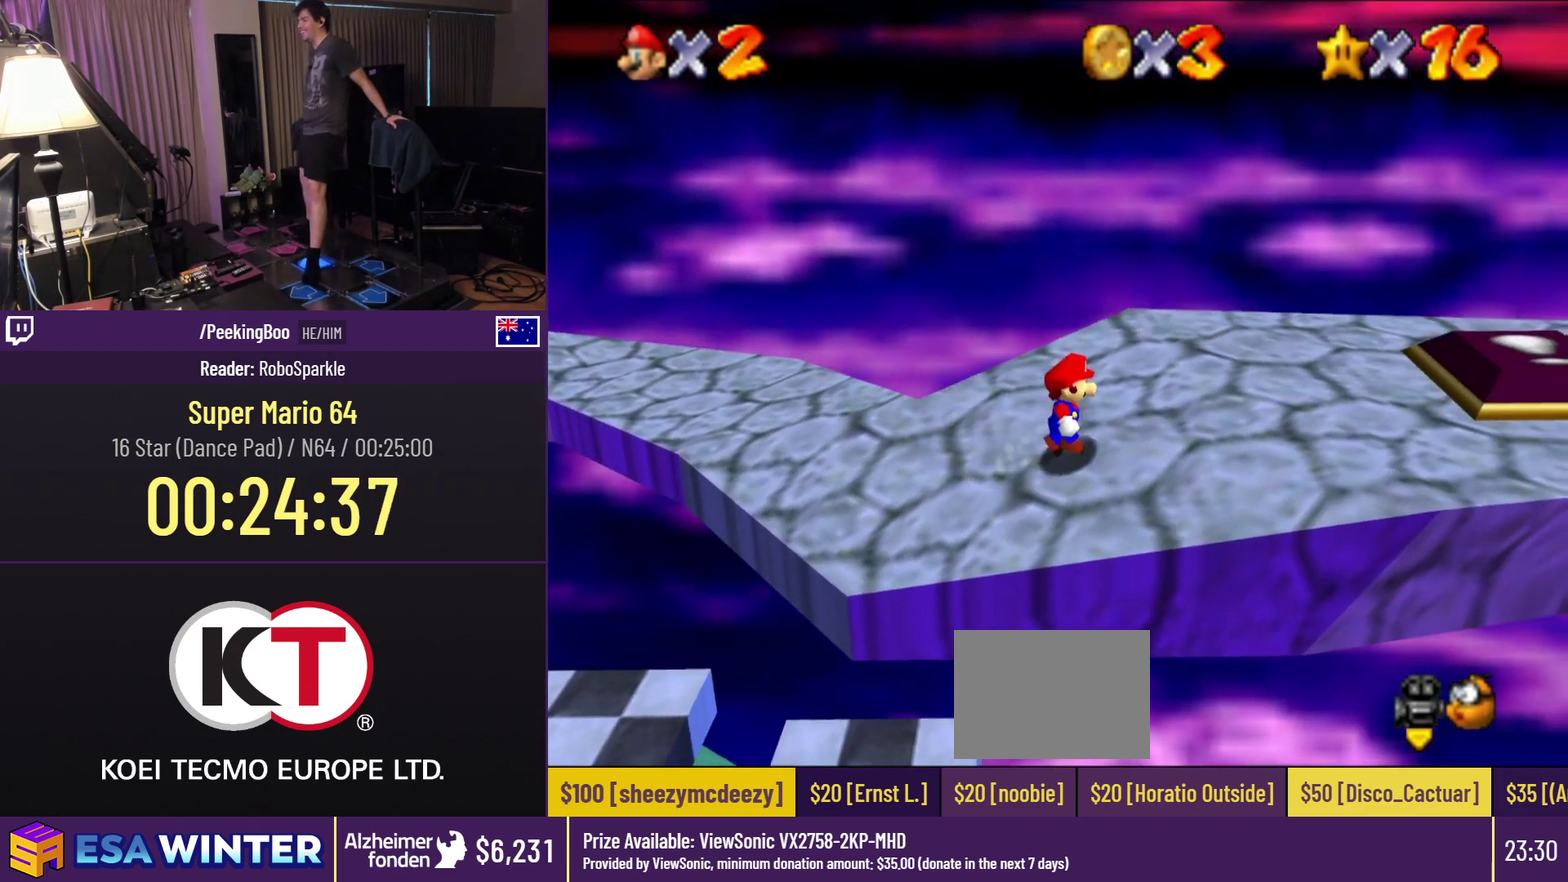
{"buttons": [], "events": []}
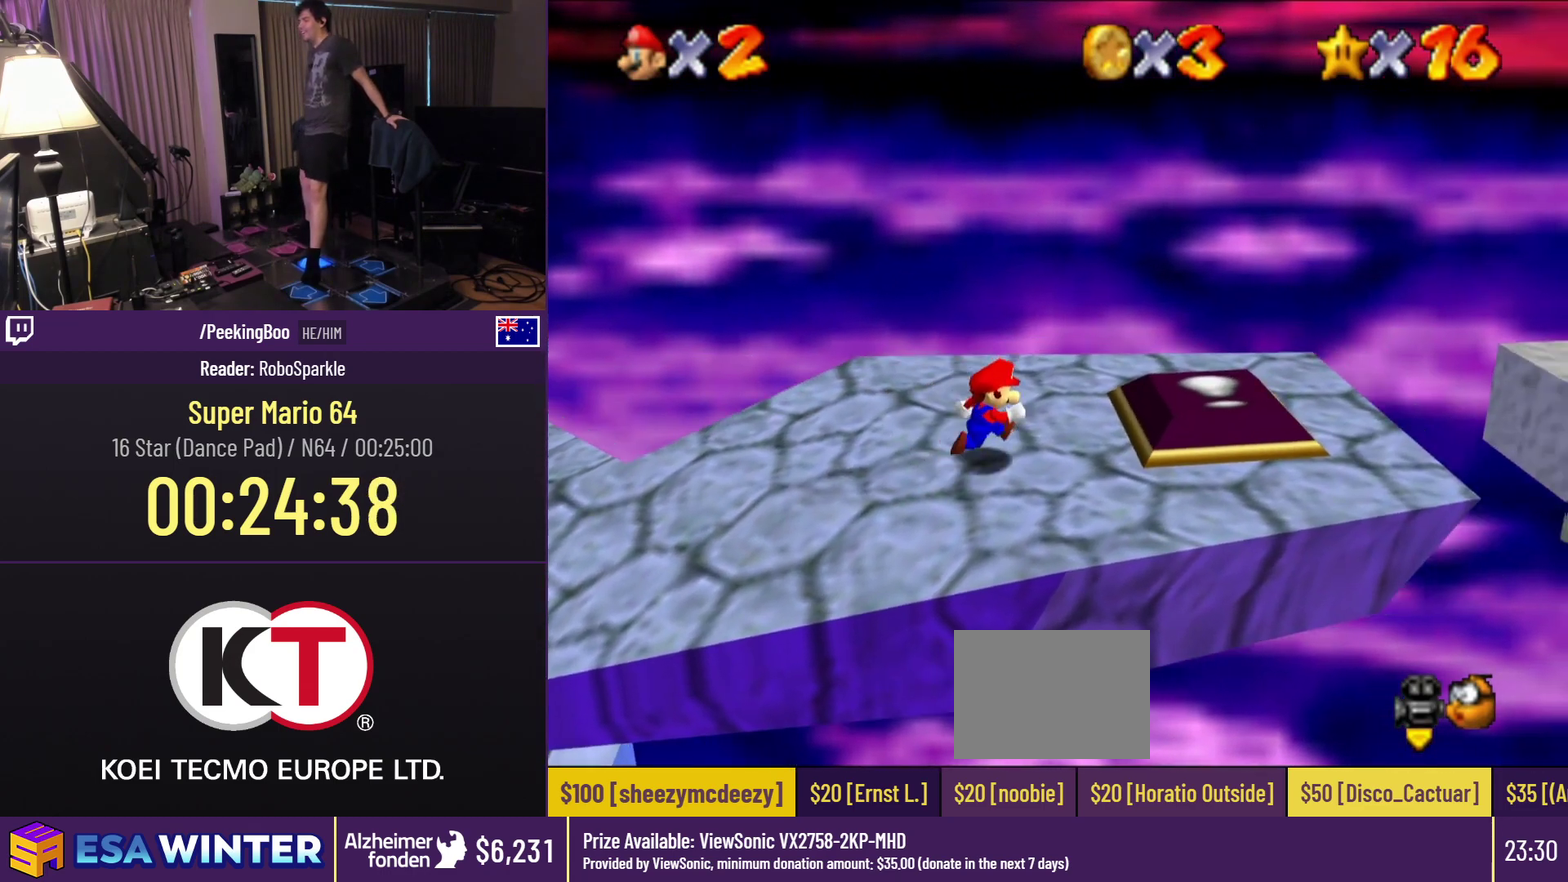
{"buttons": [], "events": [[33, "A", "down"], [200, "A", "up"]]}
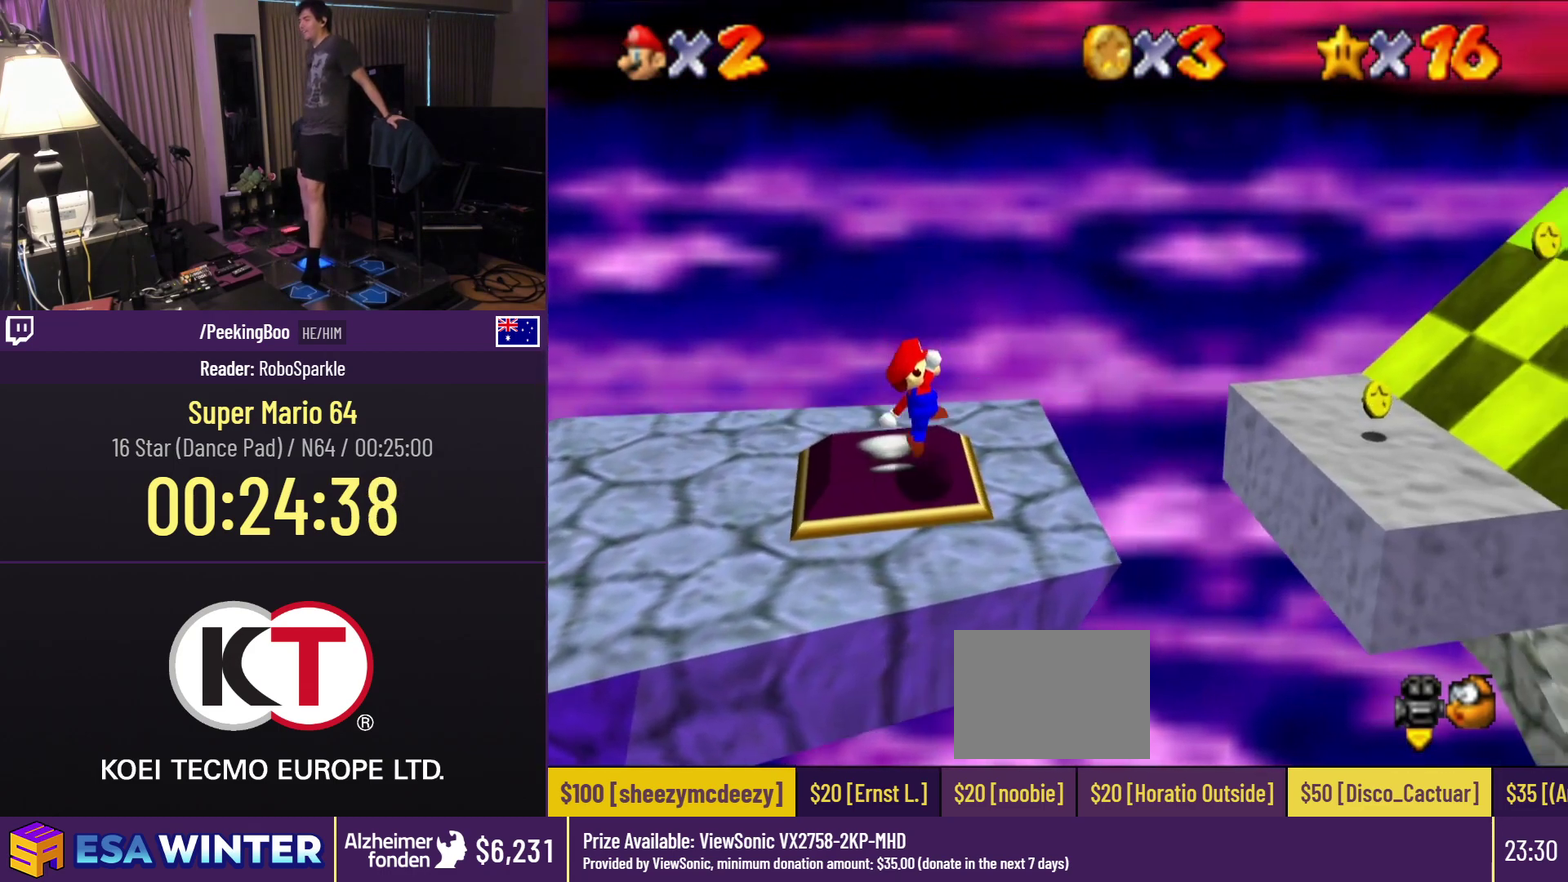
{"buttons": ["A"], "events": [[217, "A", "down"]]}
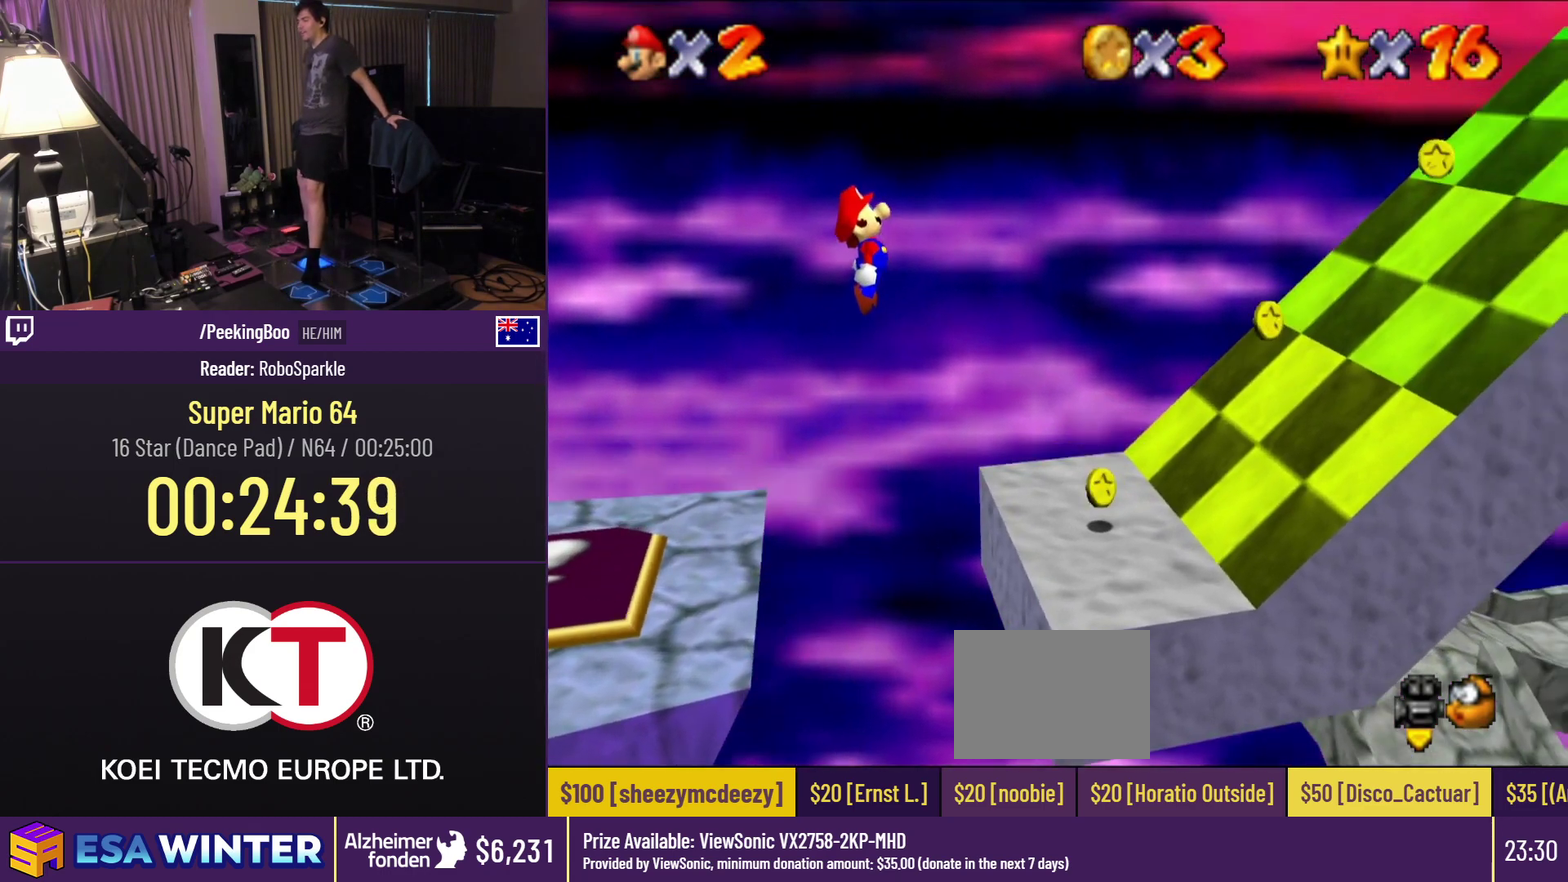
{"buttons": [], "events": [[467, "A", "up"]]}
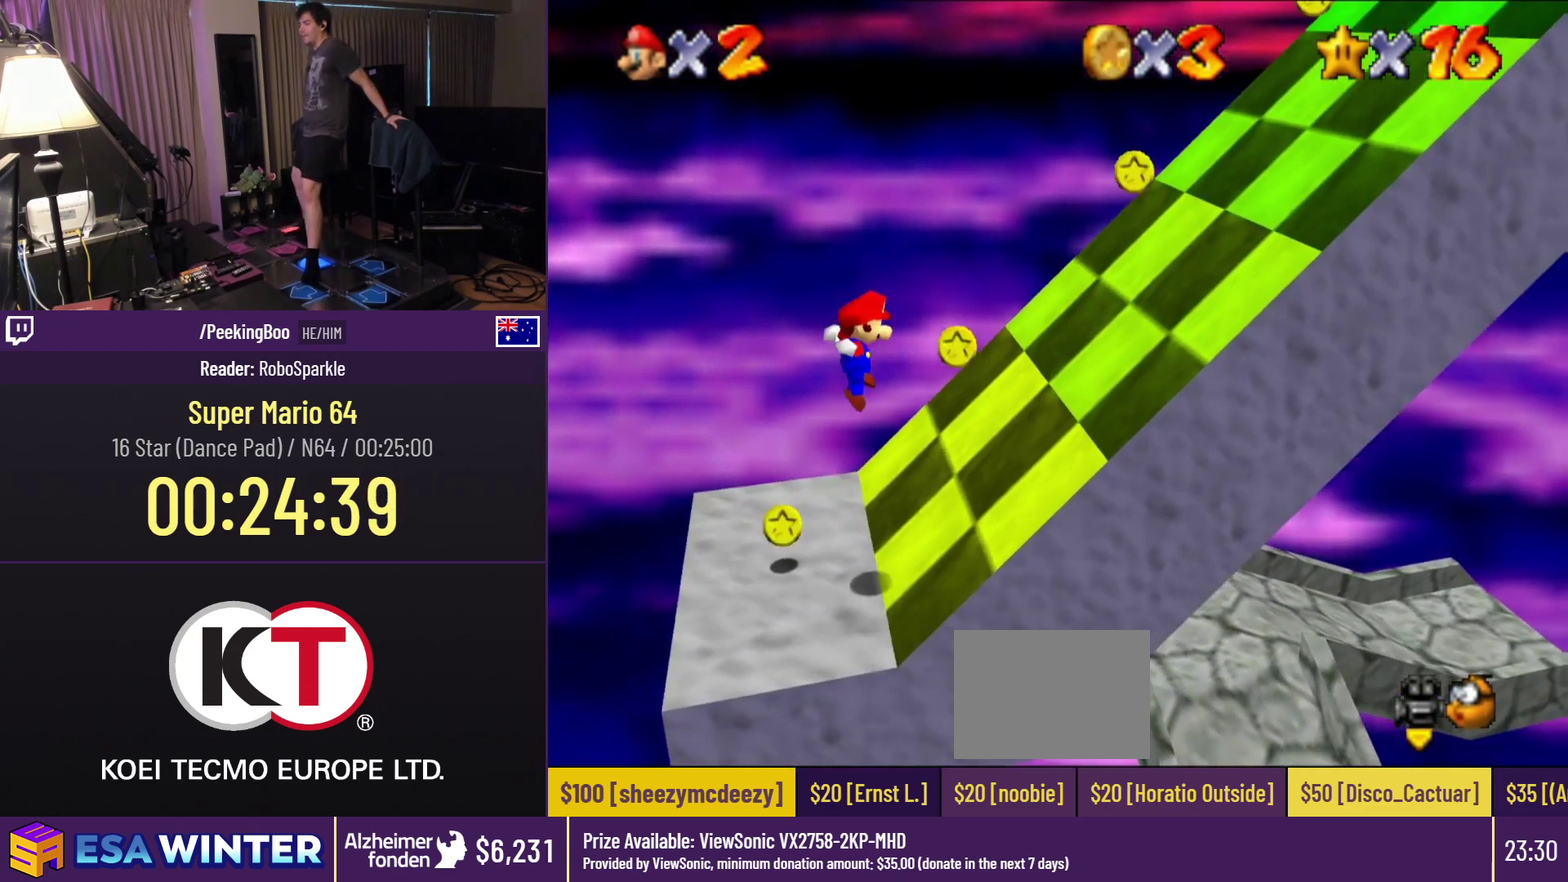
{"buttons": ["A"], "events": [[217, "A", "down"]]}
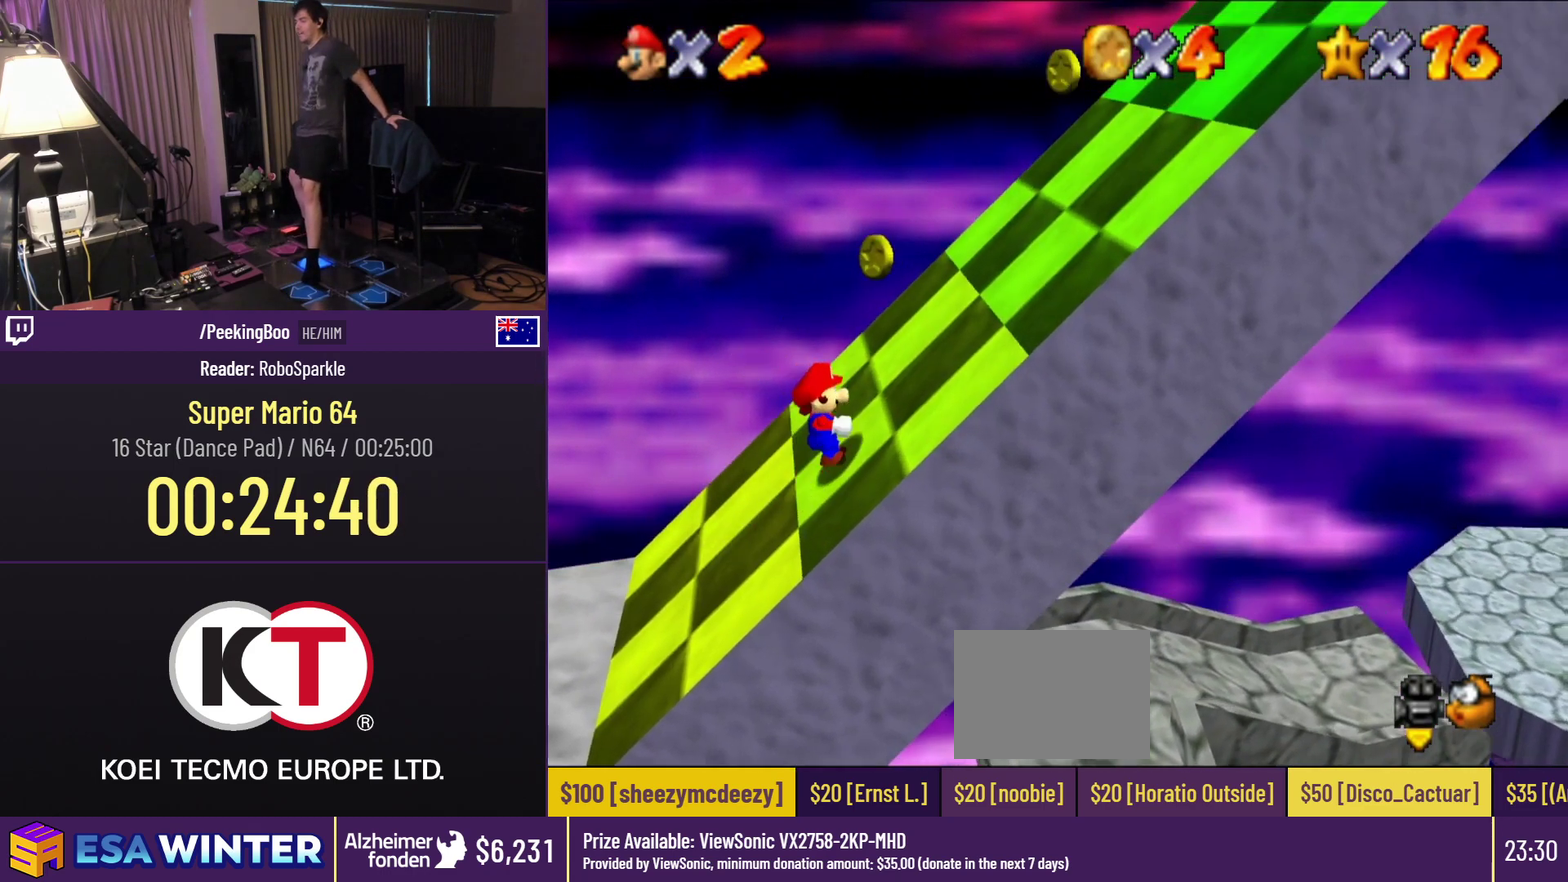
{"buttons": ["A"], "events": []}
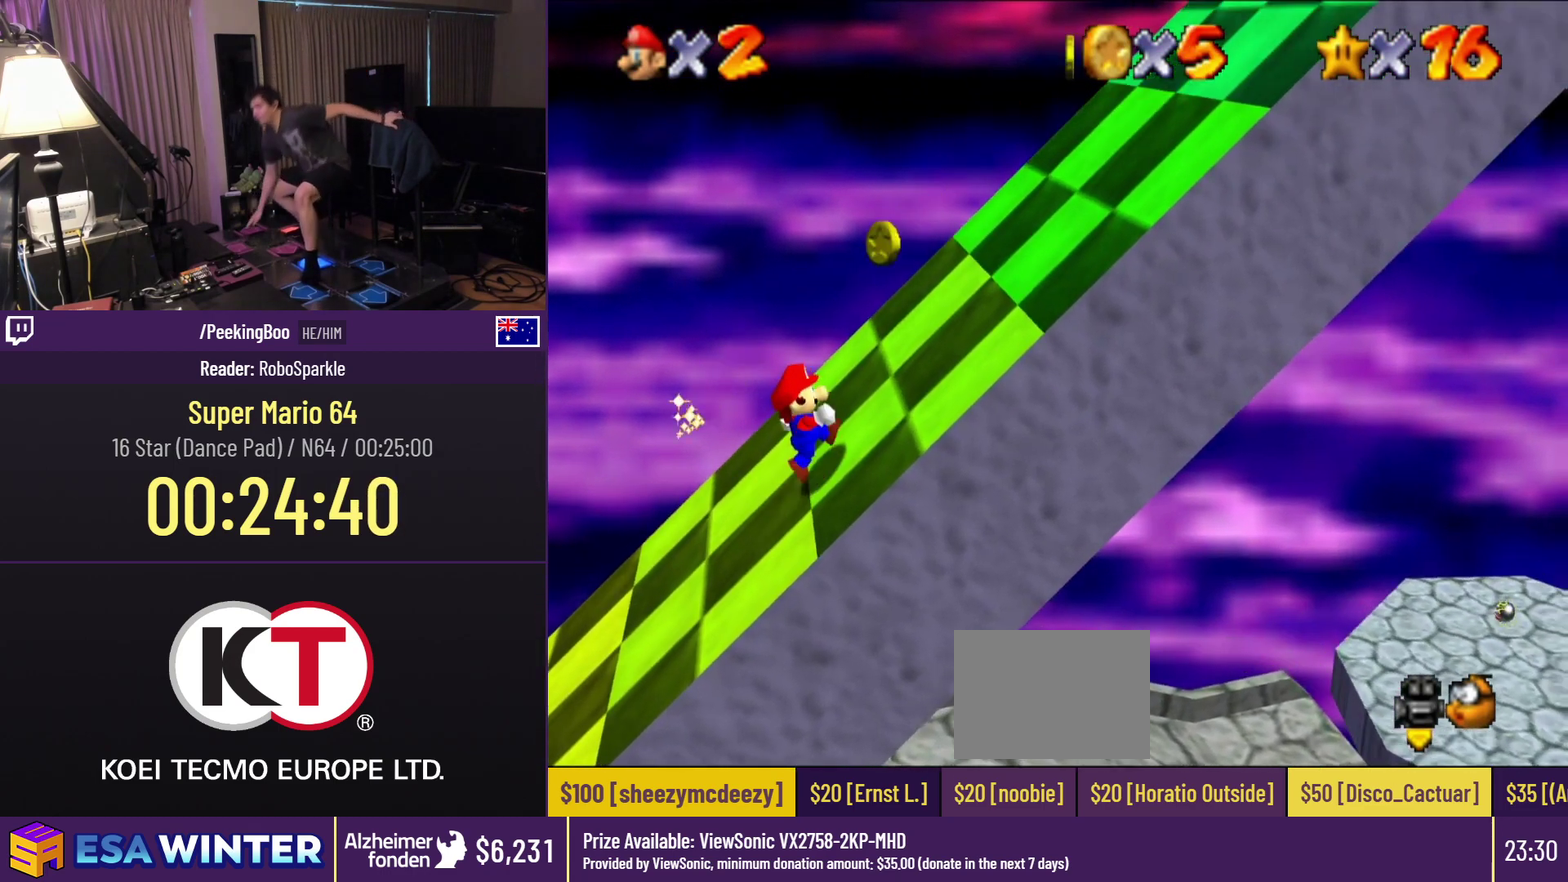
{"buttons": ["A"], "events": []}
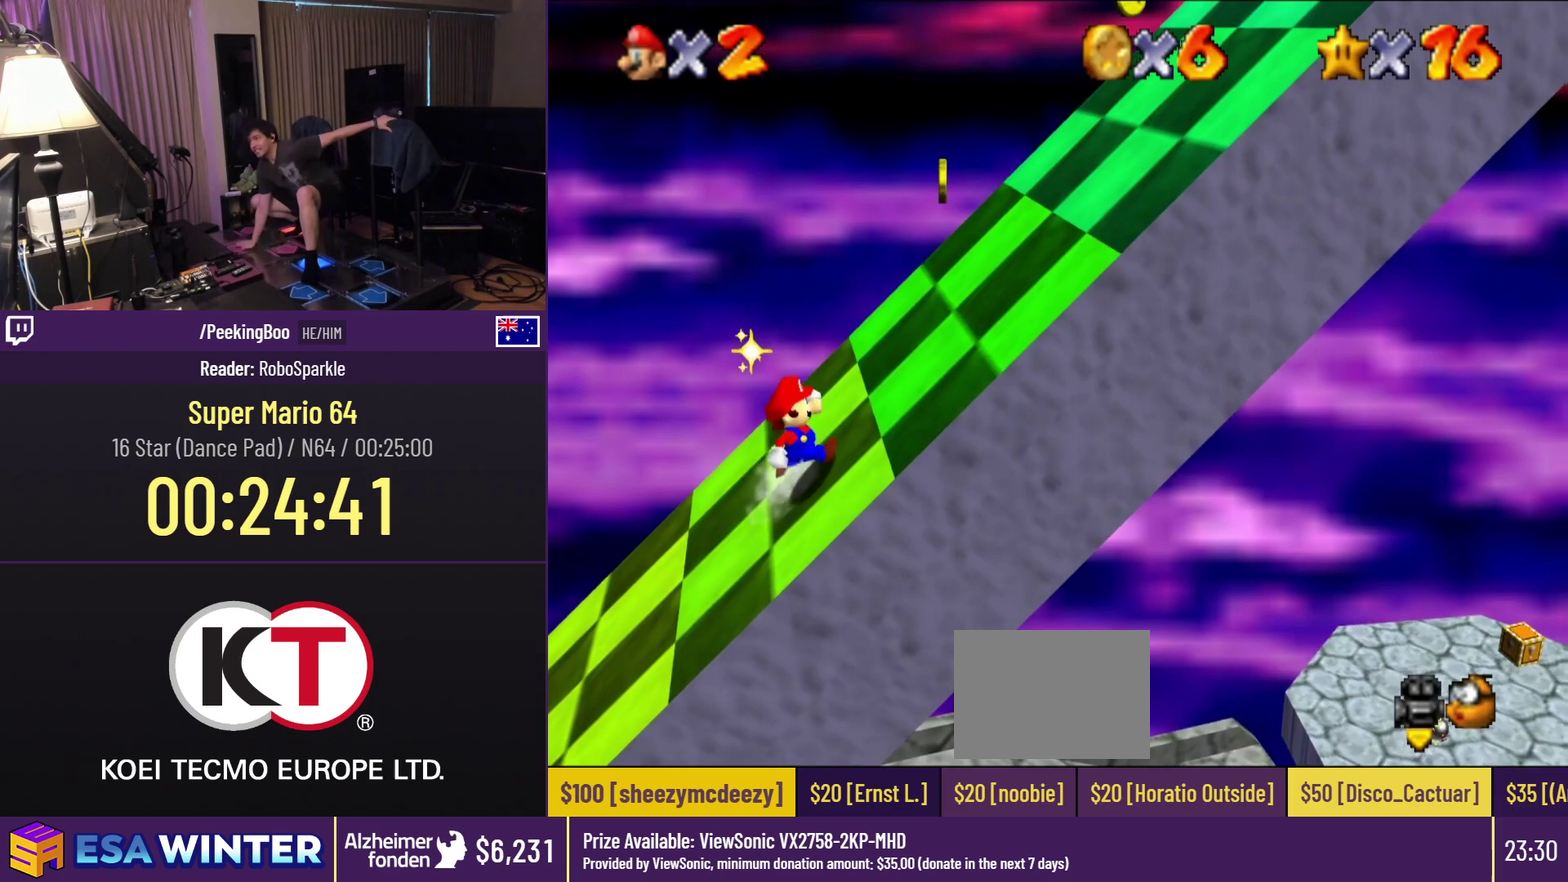
{"buttons": ["A"], "events": [[233, "B", "down"], [367, "B", "up"]]}
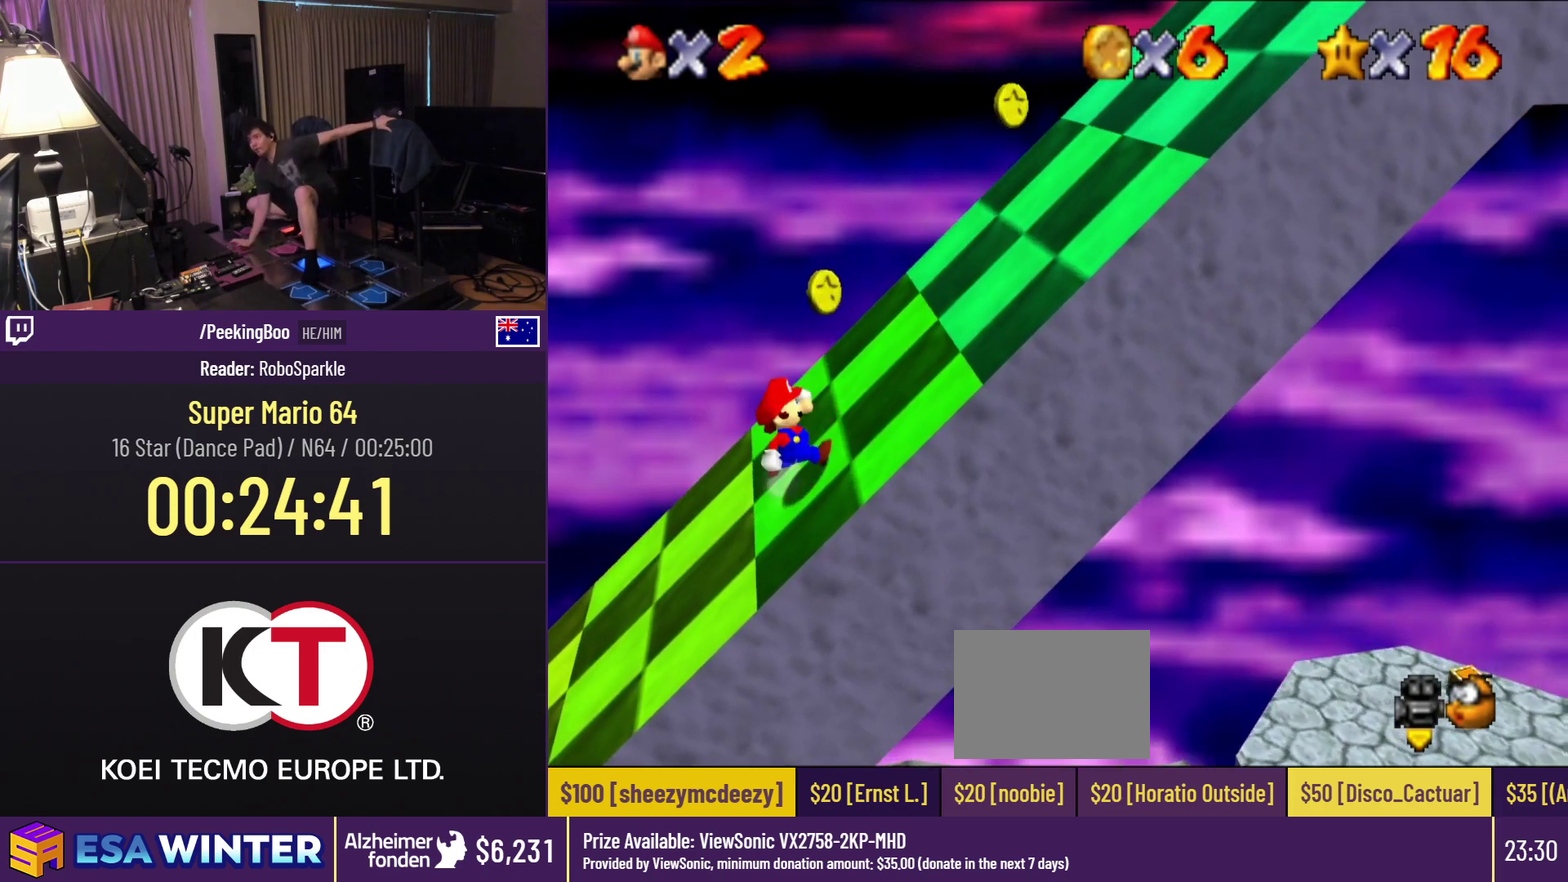
{"buttons": ["A"], "events": [[167, "B", "down"], [317, "B", "up"]]}
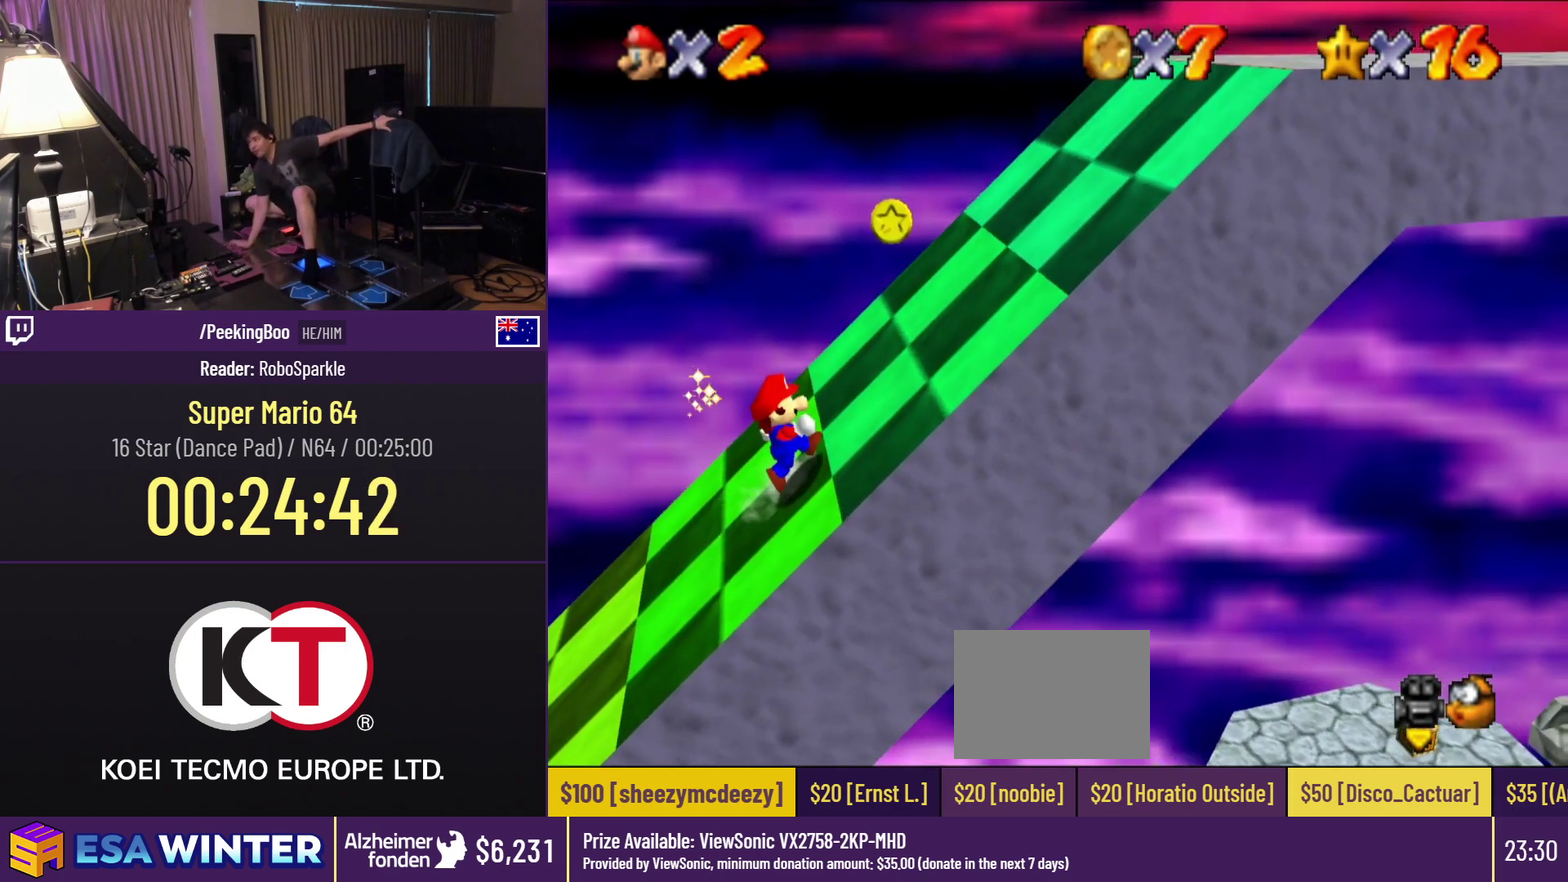
{"buttons": ["A", "B"], "events": [[33, "B", "down"], [167, "B", "up"], [433, "B", "down"]]}
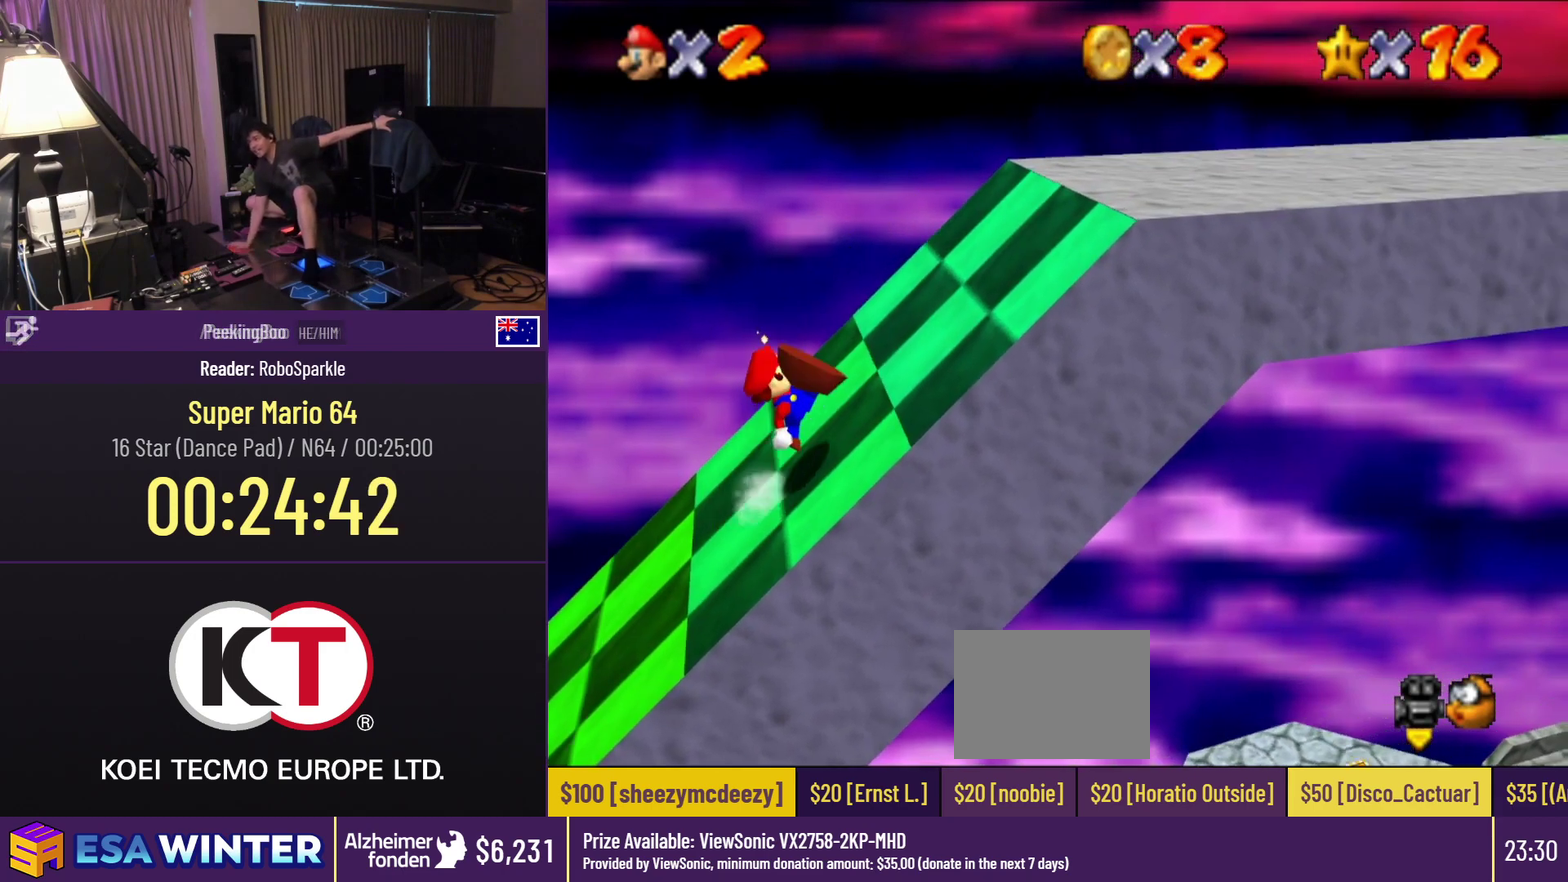
{"buttons": ["A"], "events": [[67, "B", "up"], [317, "B", "down"], [433, "B", "up"]]}
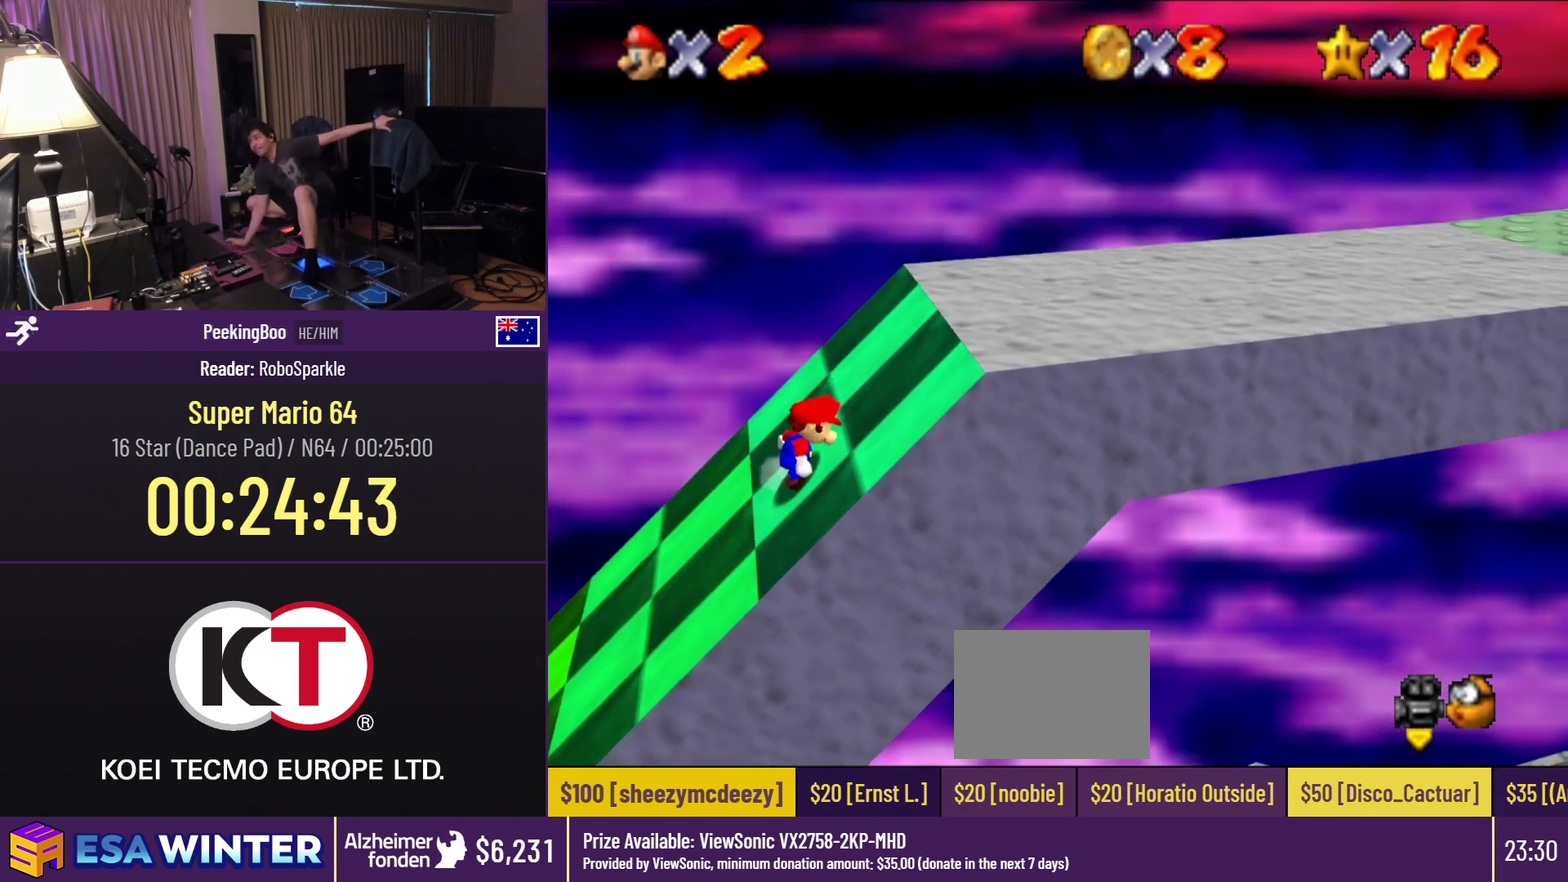
{"buttons": ["A", "B"], "events": [[217, "B", "down"], [283, "B", "up"], [467, "B", "down"]]}
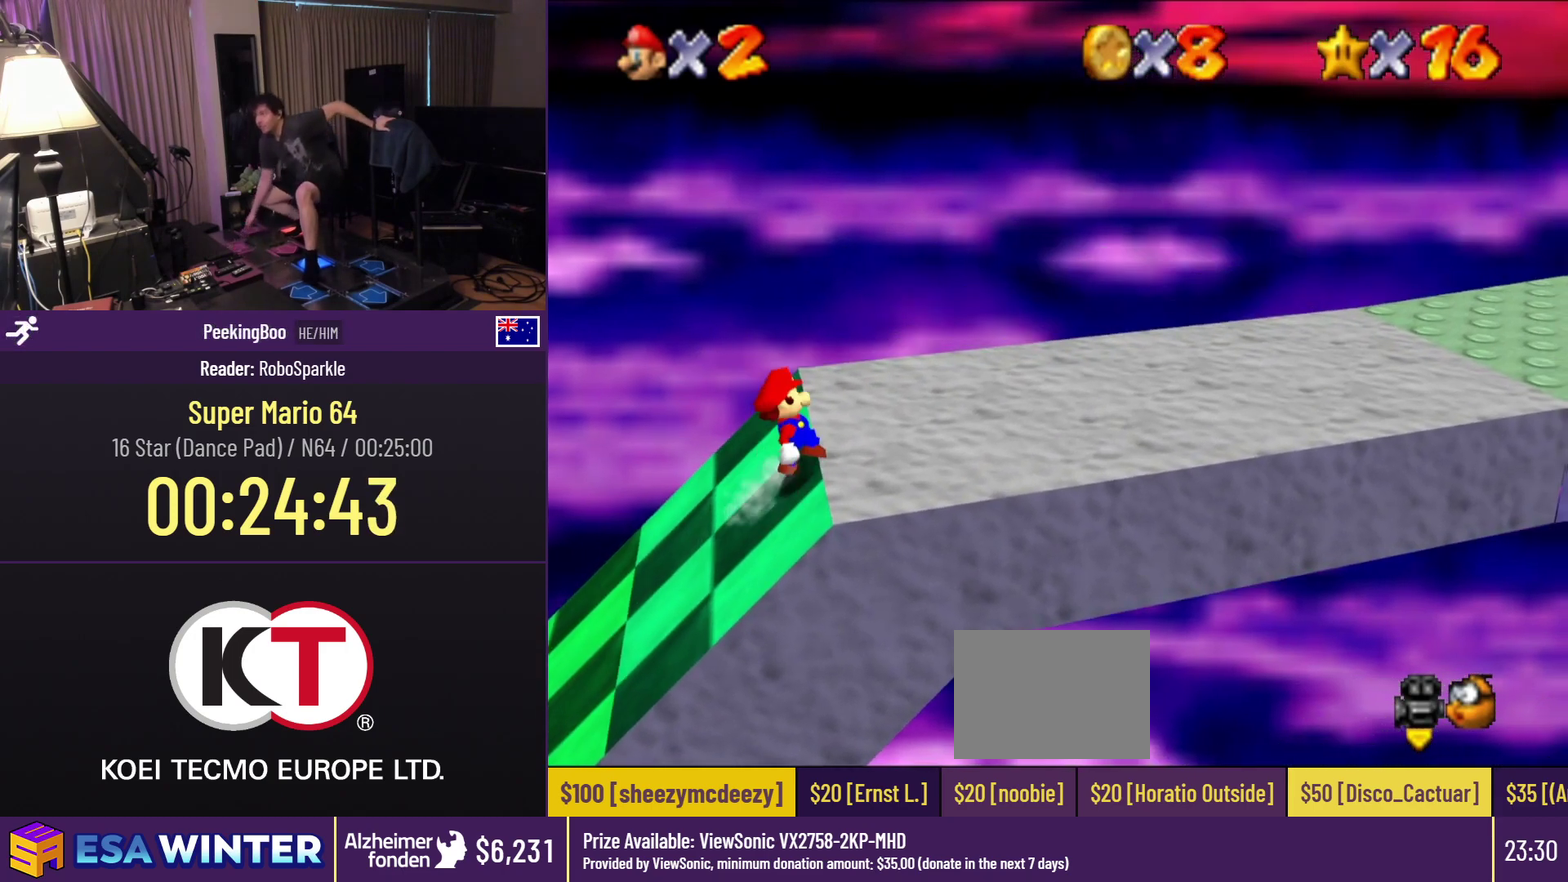
{"buttons": ["A"], "events": [[117, "B", "up"]]}
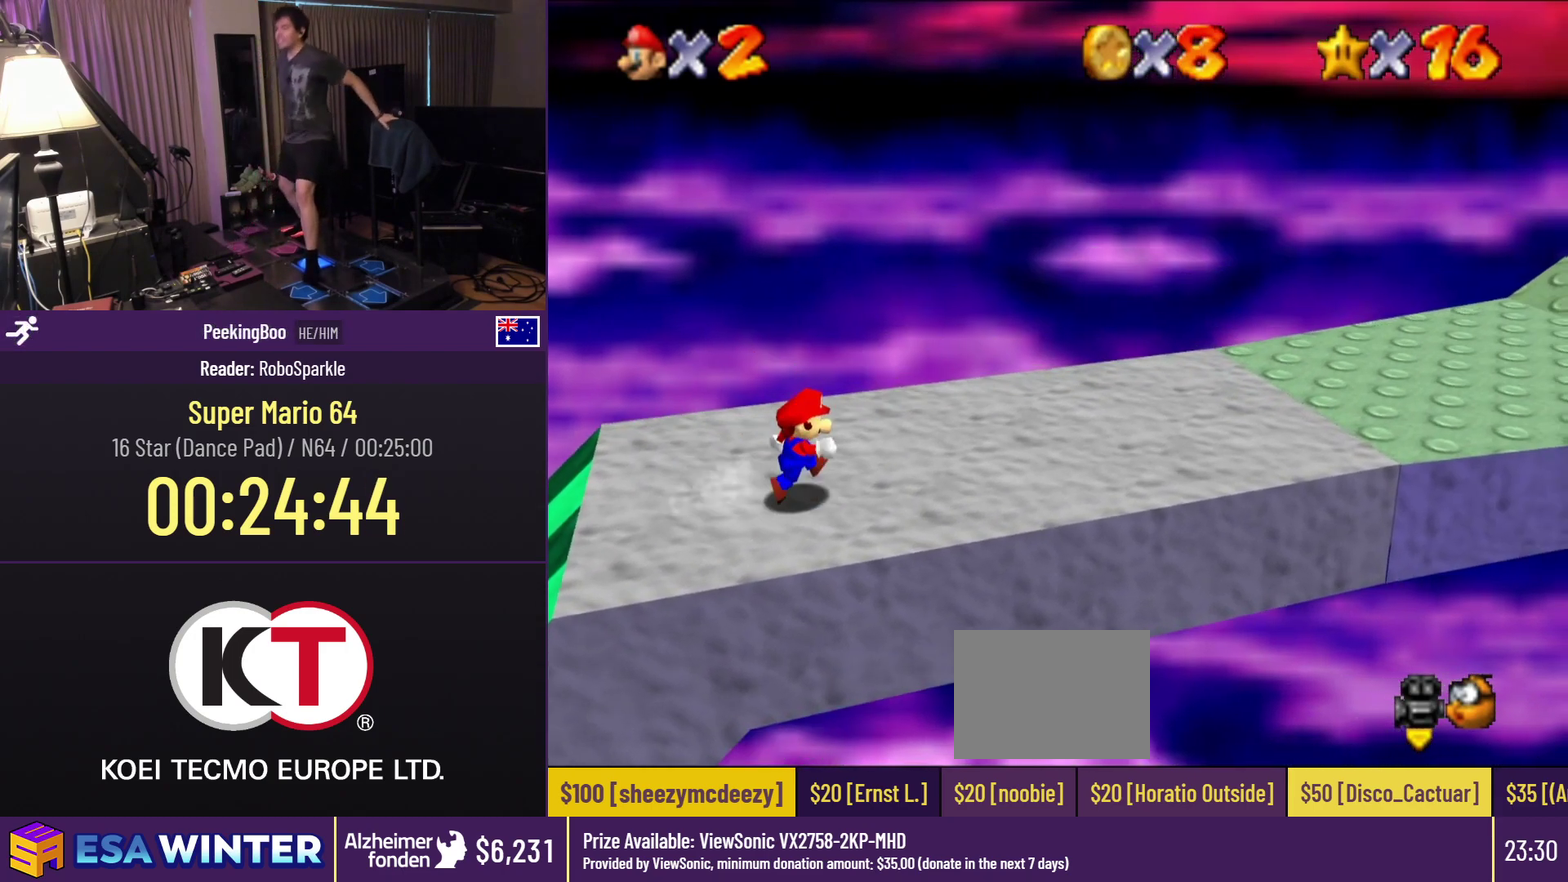
{"buttons": ["A"], "events": [[250, "A", "up"], [350, "A", "down"]]}
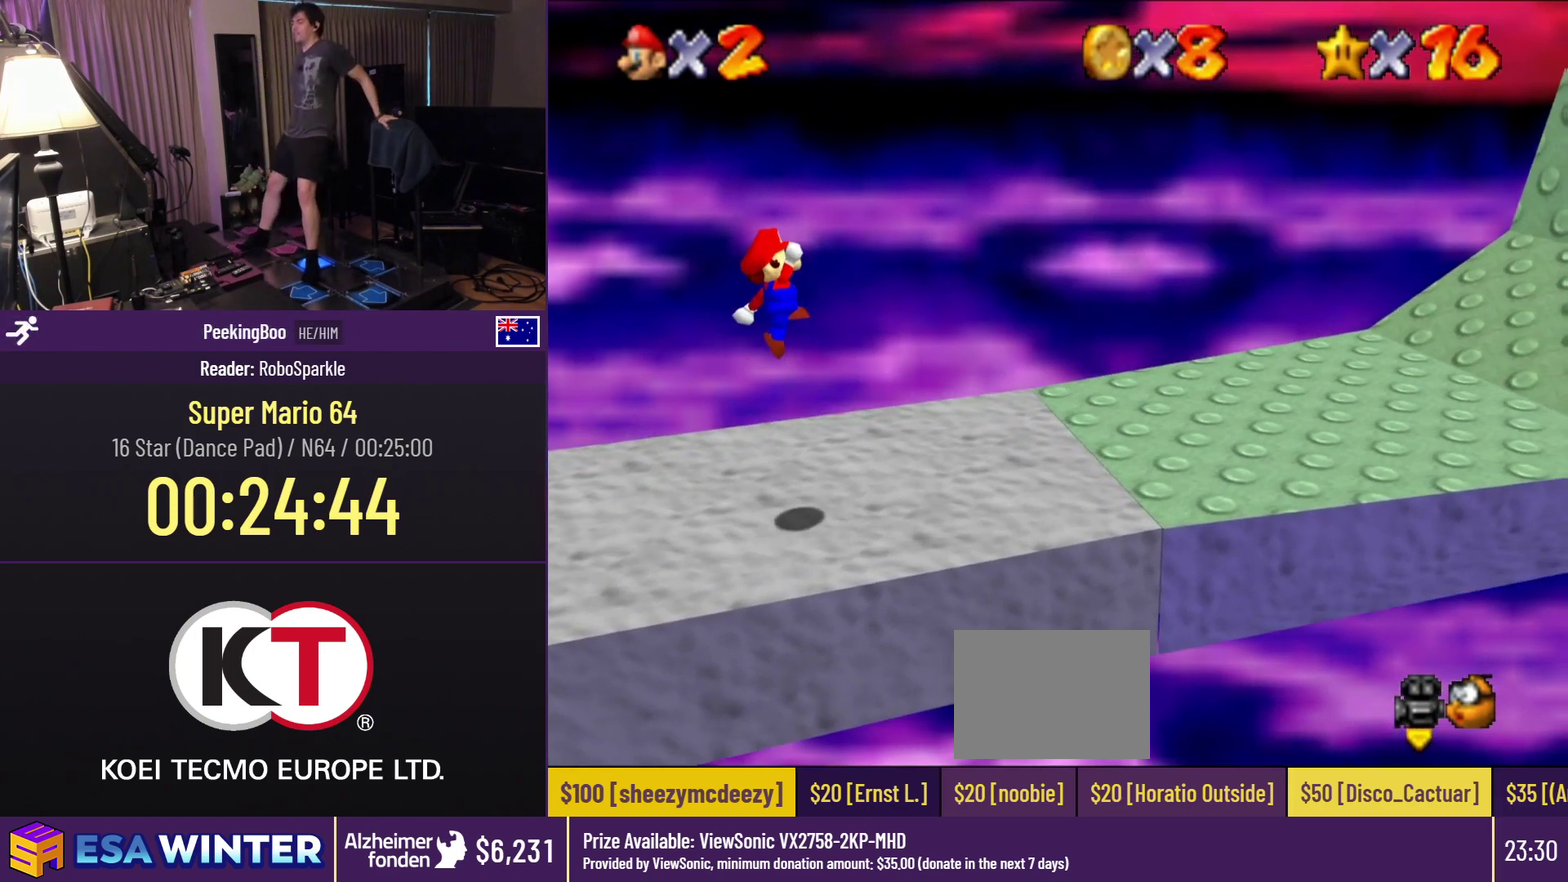
{"buttons": [], "events": [[117, "A", "up"]]}
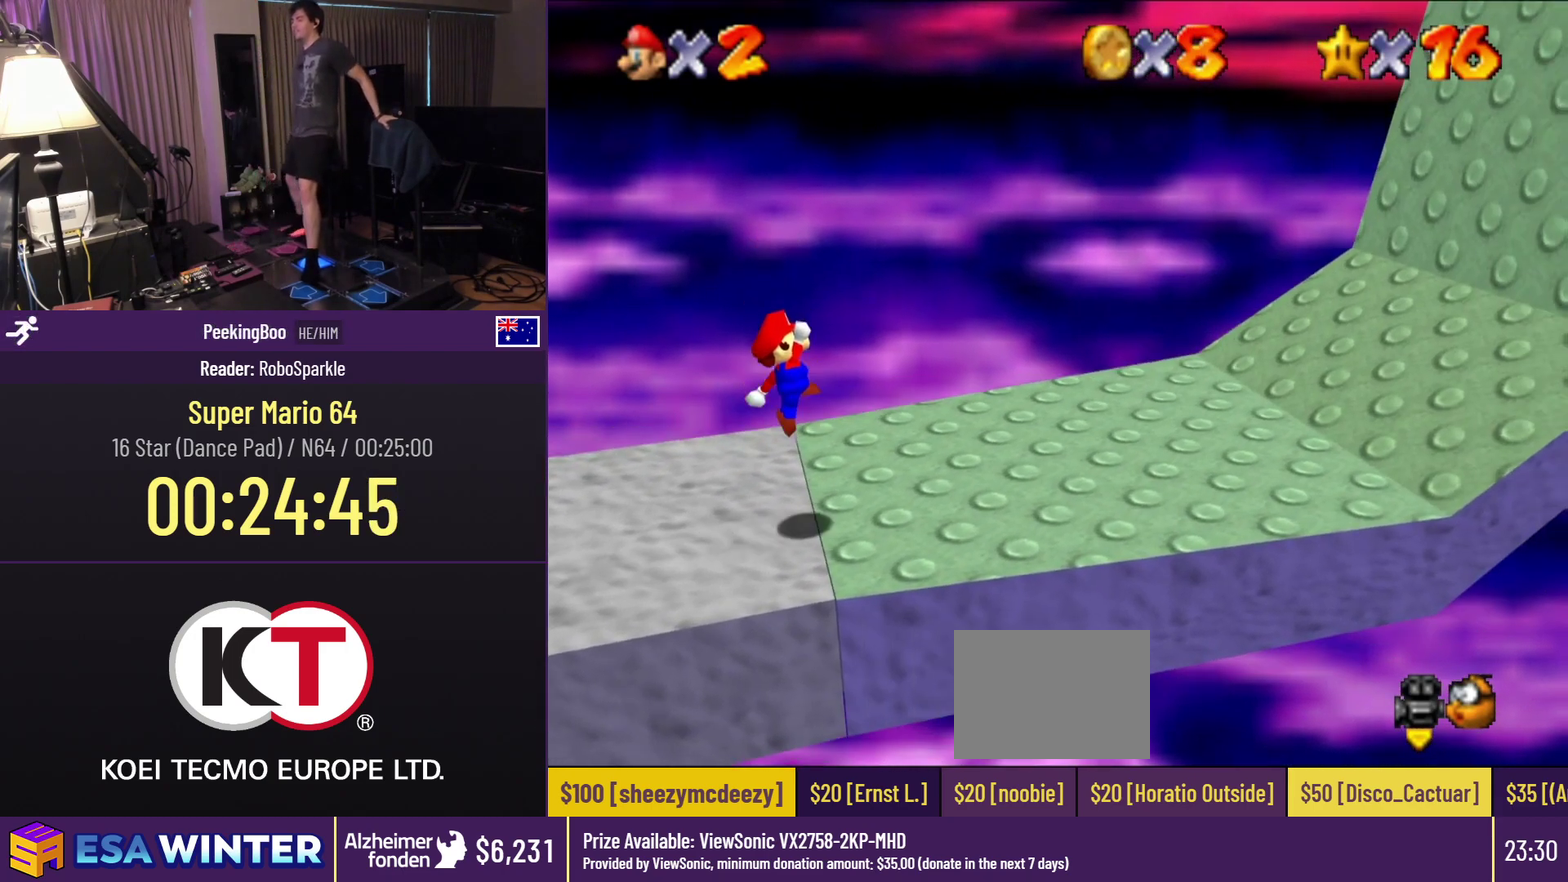
{"buttons": ["A"], "events": [[417, "A", "down"]]}
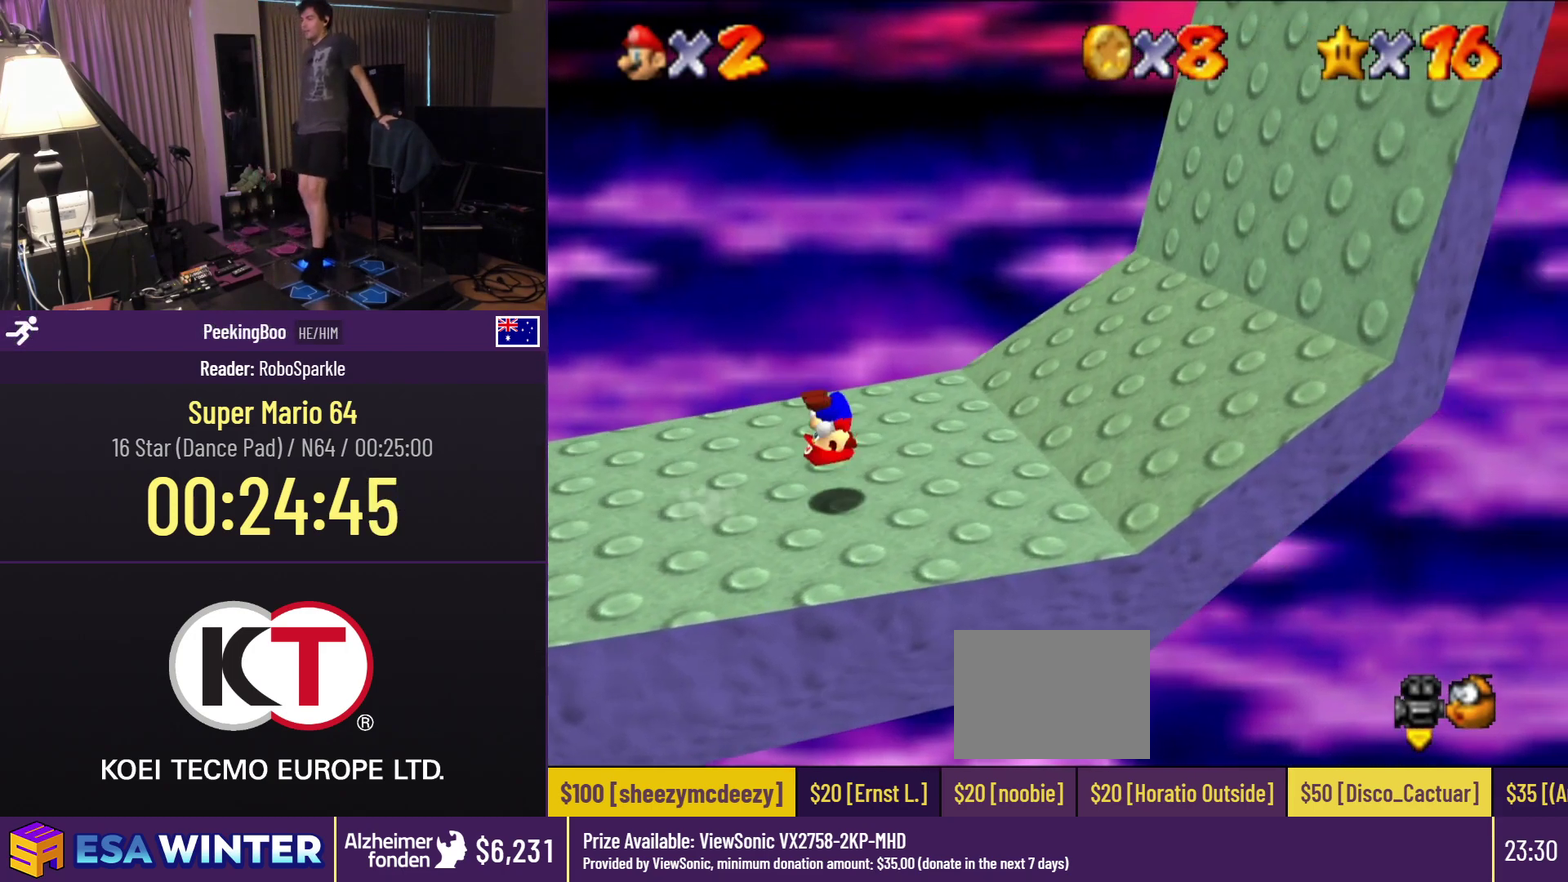
{"buttons": [], "events": [[17, "A", "up"]]}
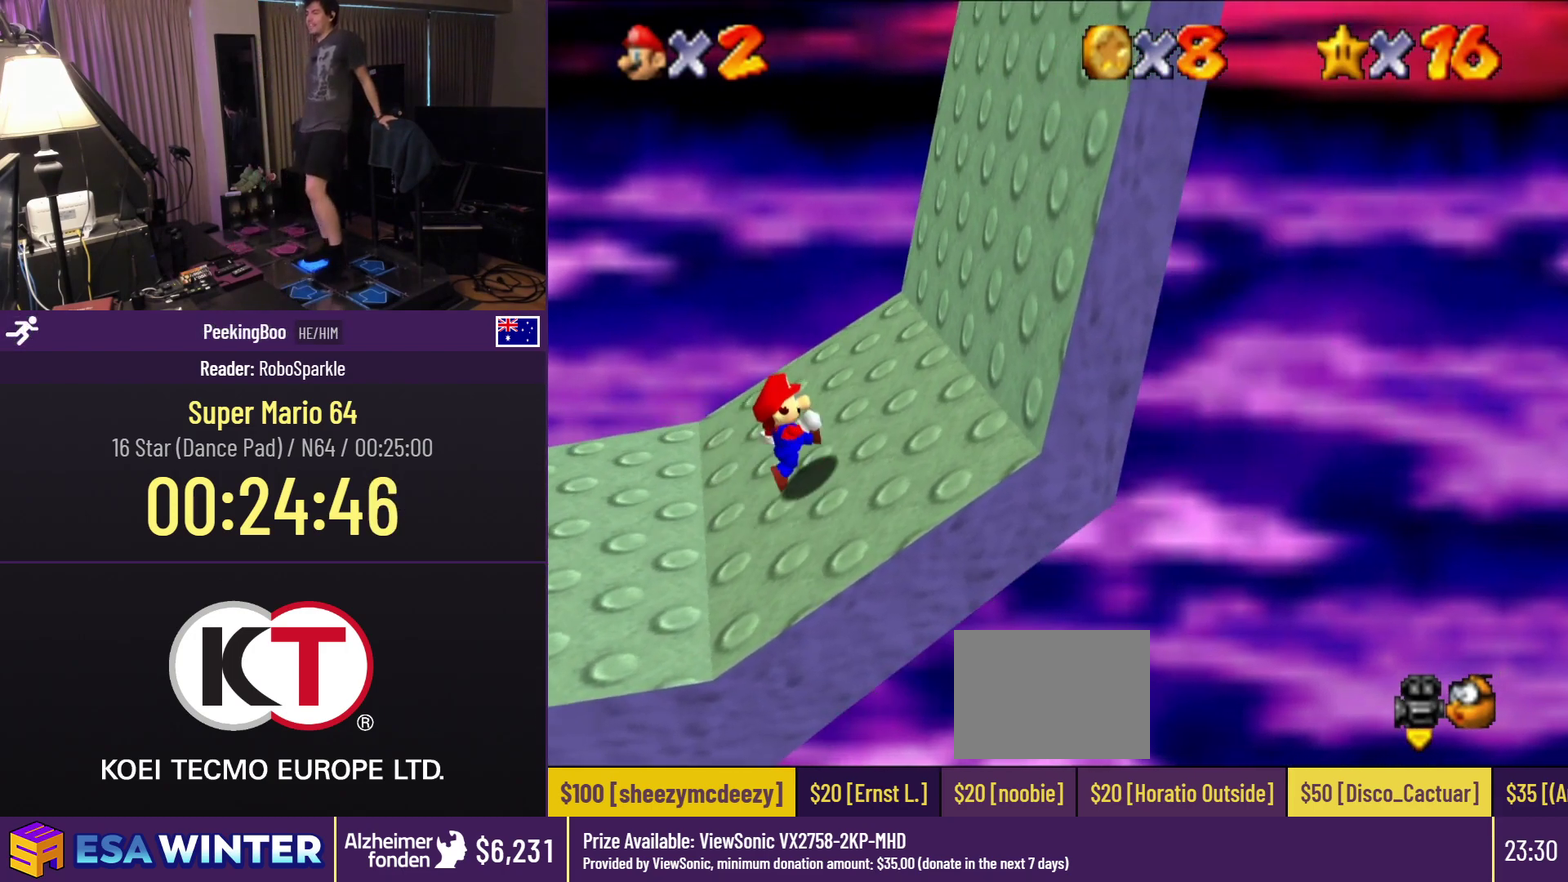
{"buttons": [], "events": [[117, "DPAD_UP", "down"], [250, "DPAD_UP", "up"]]}
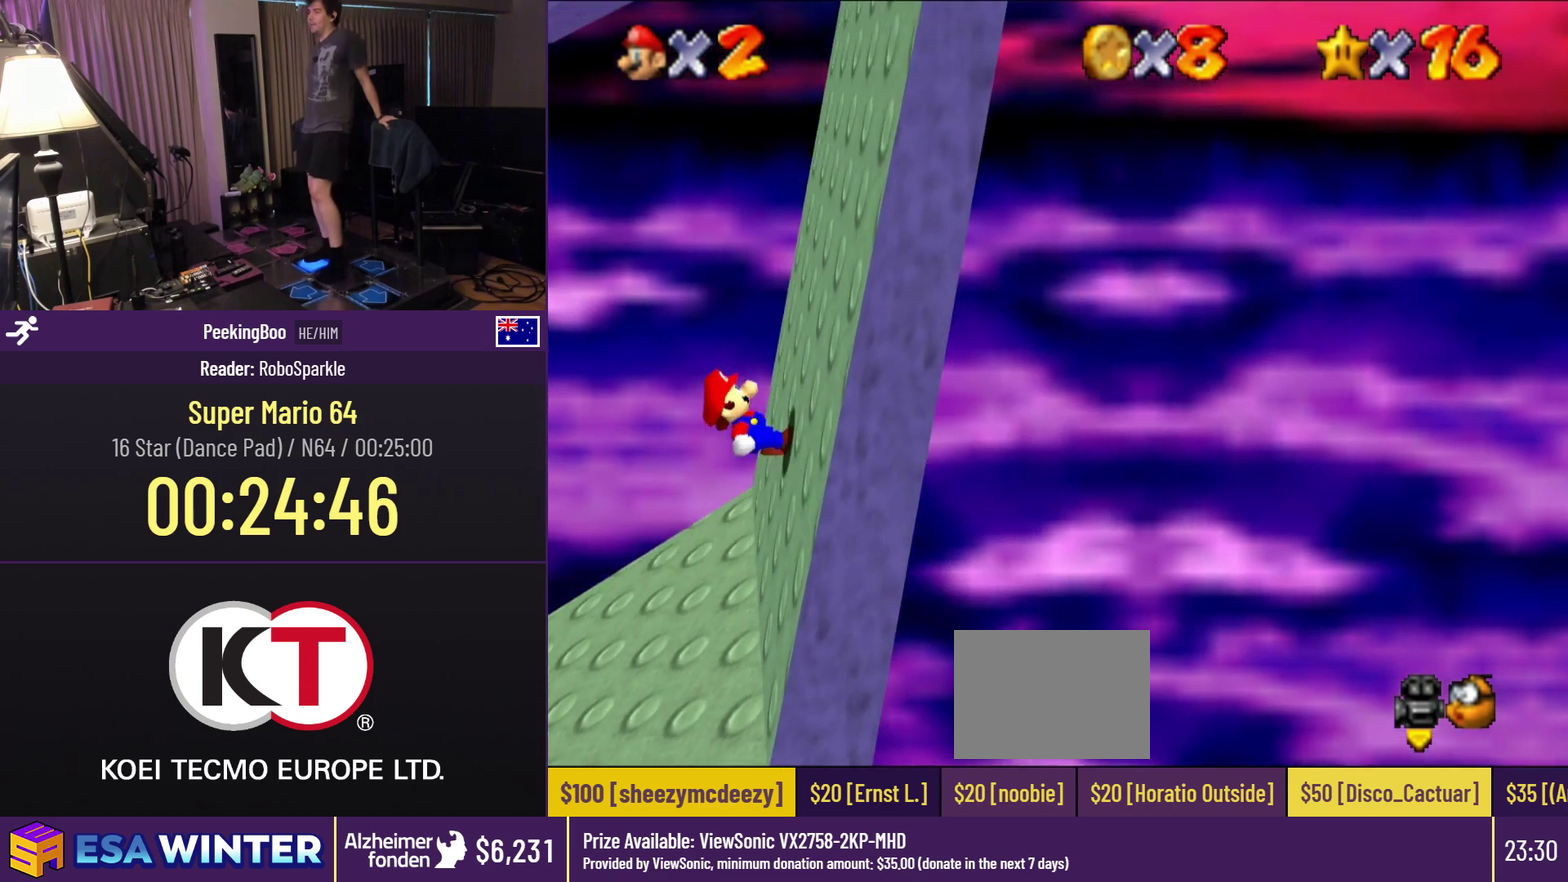
{"buttons": [], "events": []}